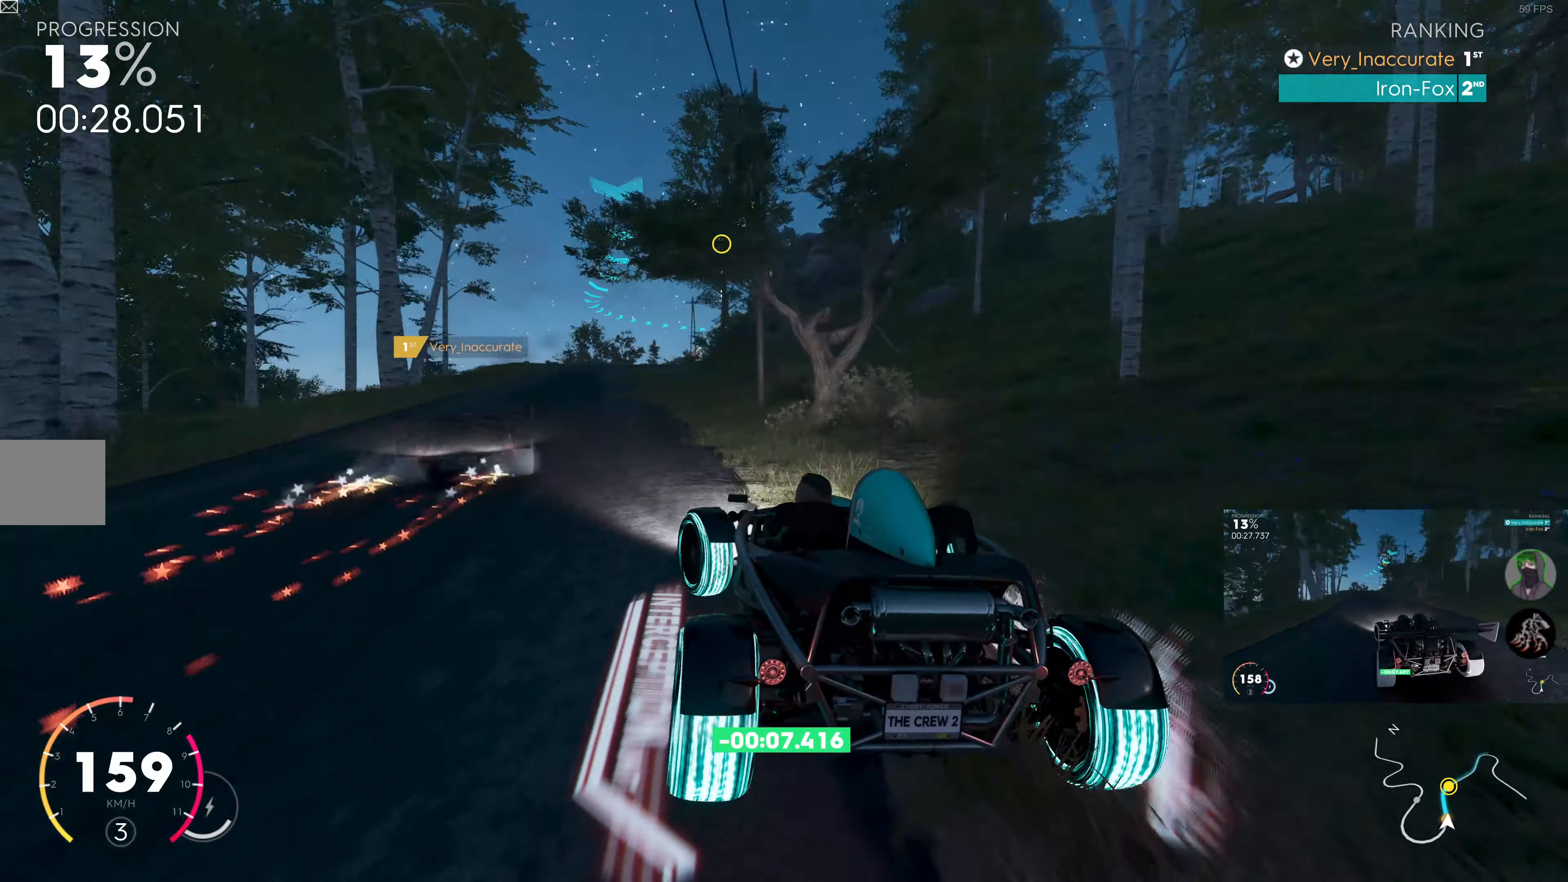
Gameplay with a controller (PlayStation layout); each line is a JSON object with the inputs held at the frame after it. "events" lists button and stick changes between this image and that frame as [ms after this image, input, new state], when the widget could be followed in between.
{"buttons": ["R2"], "left_stick": "right", "right_stick": "center", "events": [[33, "left_stick", "center"], [217, "left_stick", "left"], [383, "left_stick", "center"], [483, "left_stick", "right"]]}
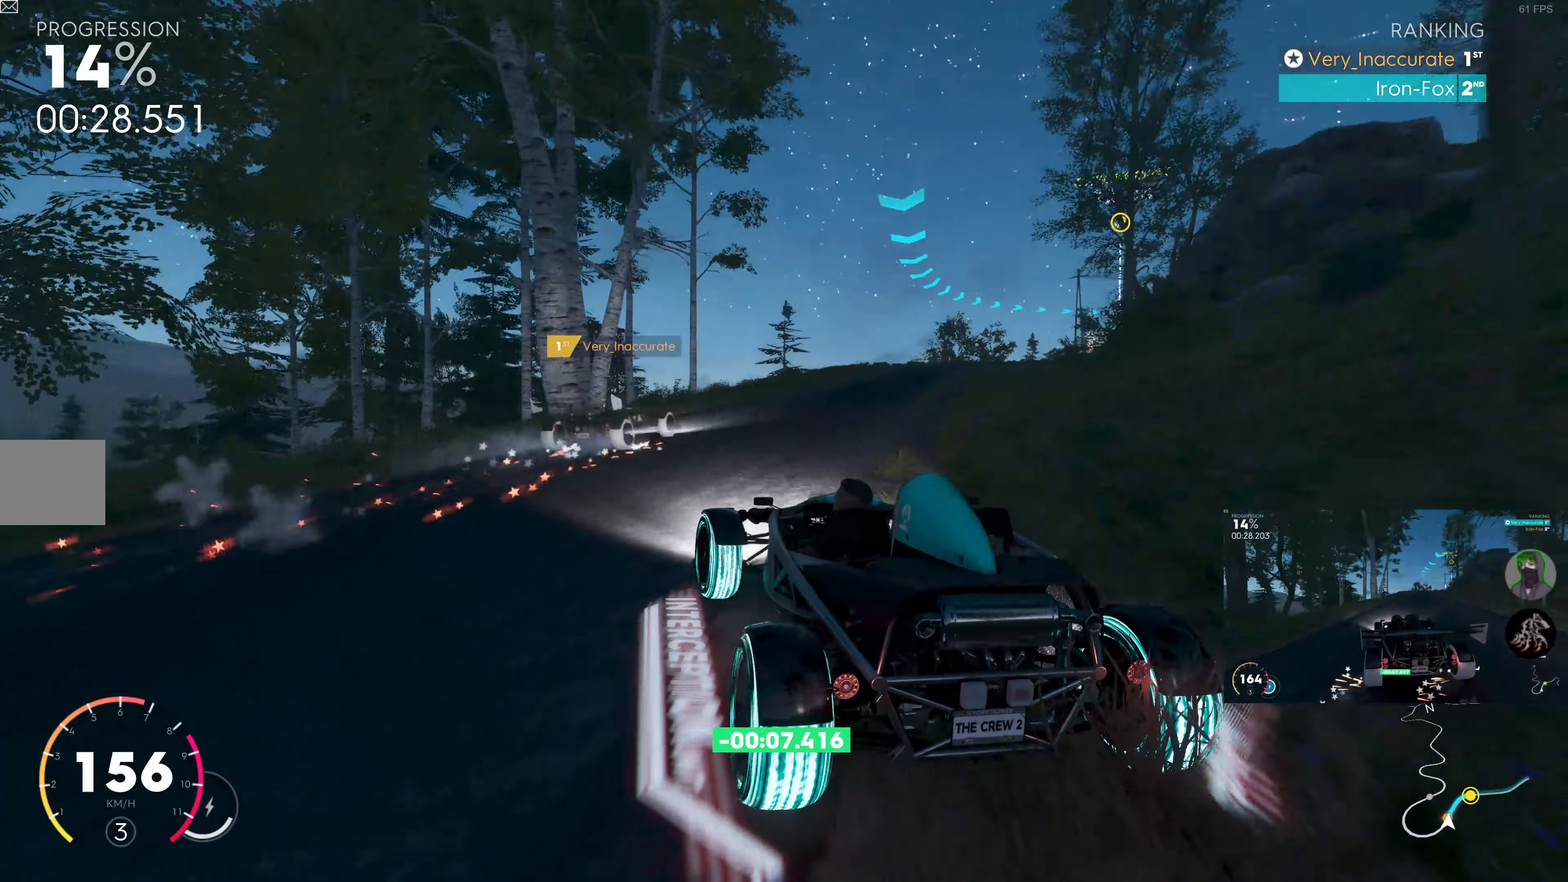
{"buttons": [], "left_stick": "right", "right_stick": "center", "events": [[117, "R2", "up"]]}
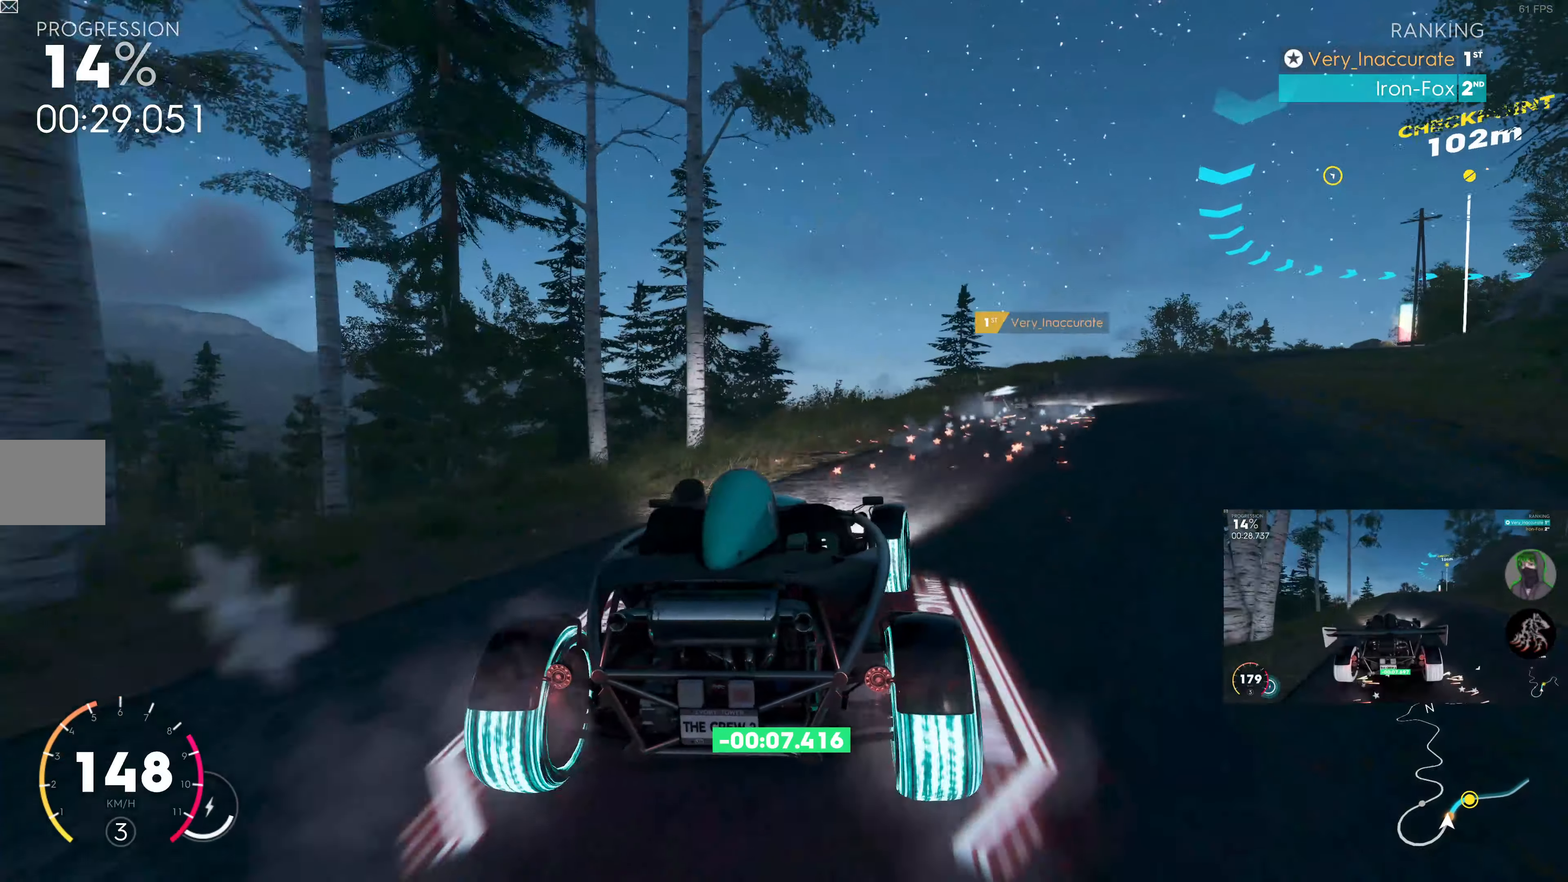
{"buttons": ["SQUARE", "R2"], "left_stick": "right", "right_stick": "center", "events": [[50, "R2", "down"], [117, "left_stick", "center"], [267, "SQUARE", "down"], [267, "left_stick", "right"]]}
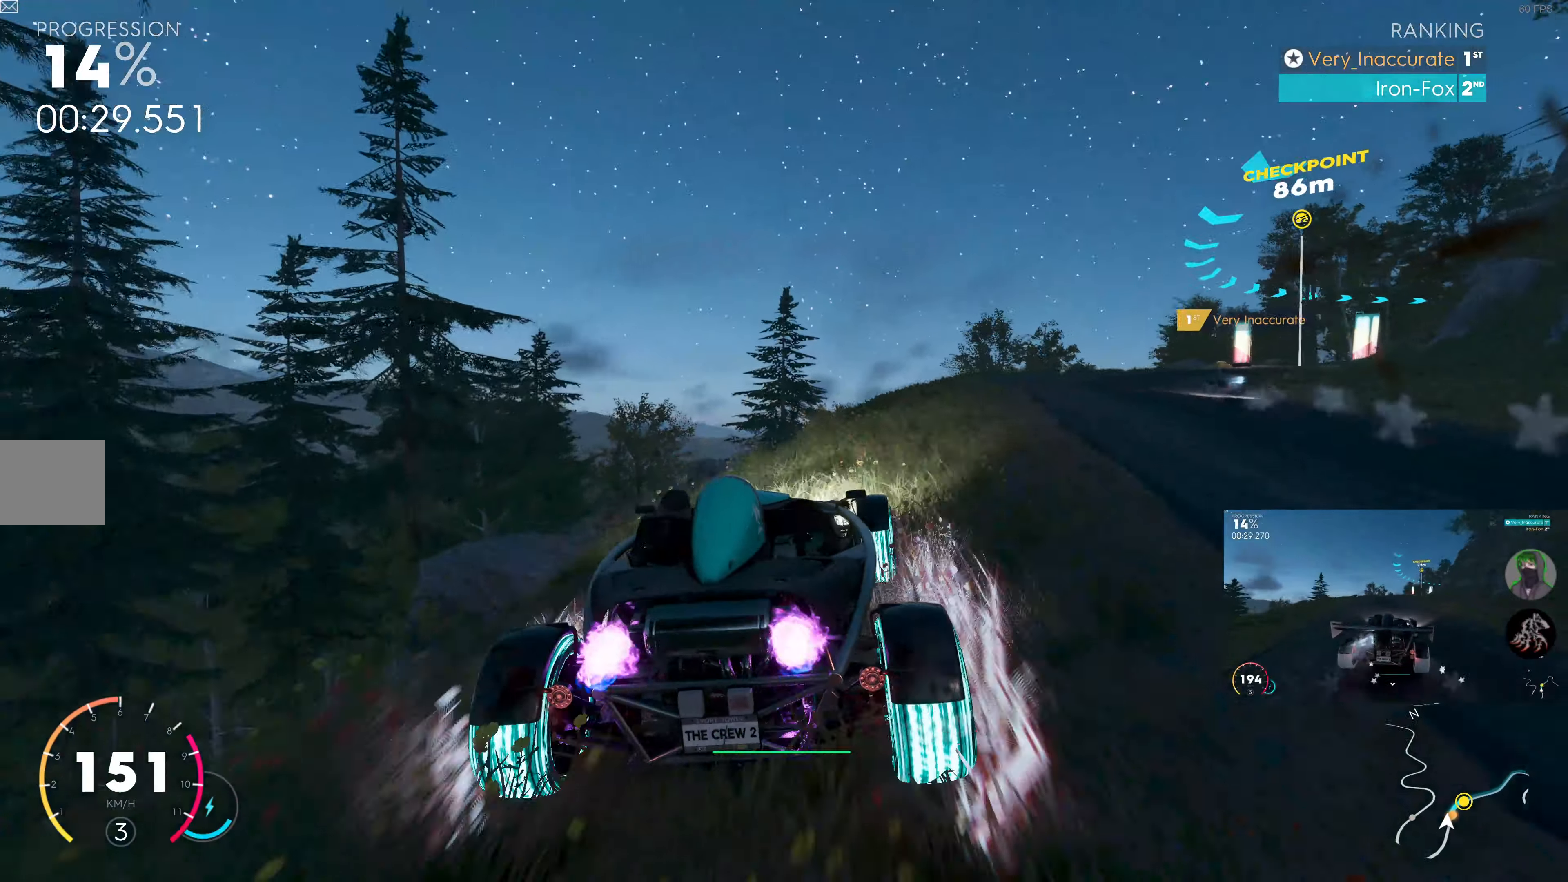
{"buttons": ["R2"], "left_stick": "center", "right_stick": "center", "events": [[83, "SQUARE", "up"], [500, "left_stick", "center"]]}
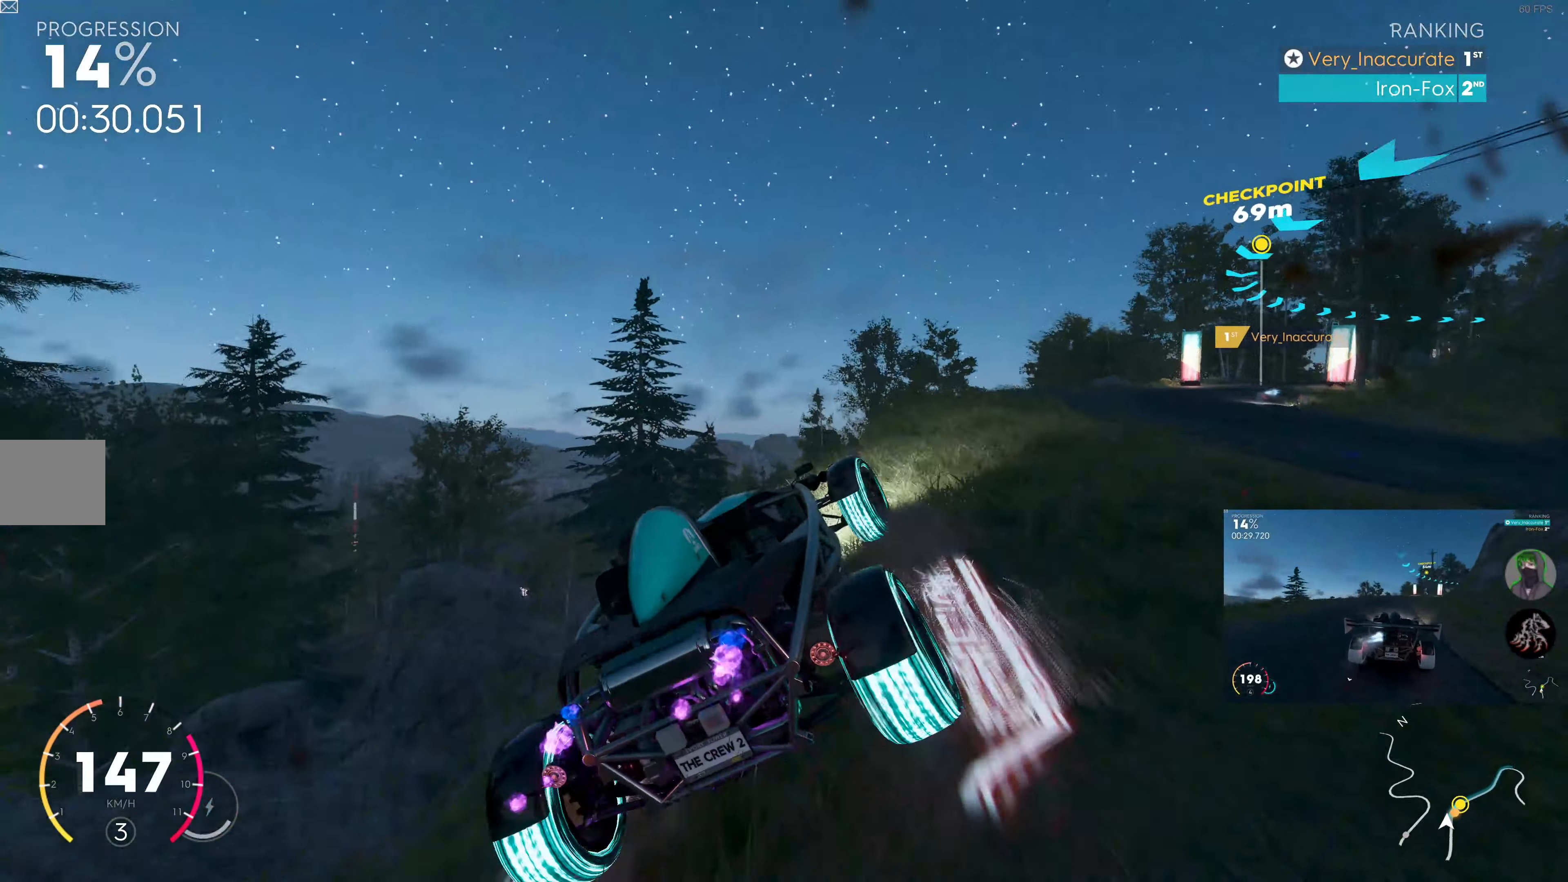
{"buttons": [], "left_stick": "center", "right_stick": "center", "events": [[317, "R2", "up"]]}
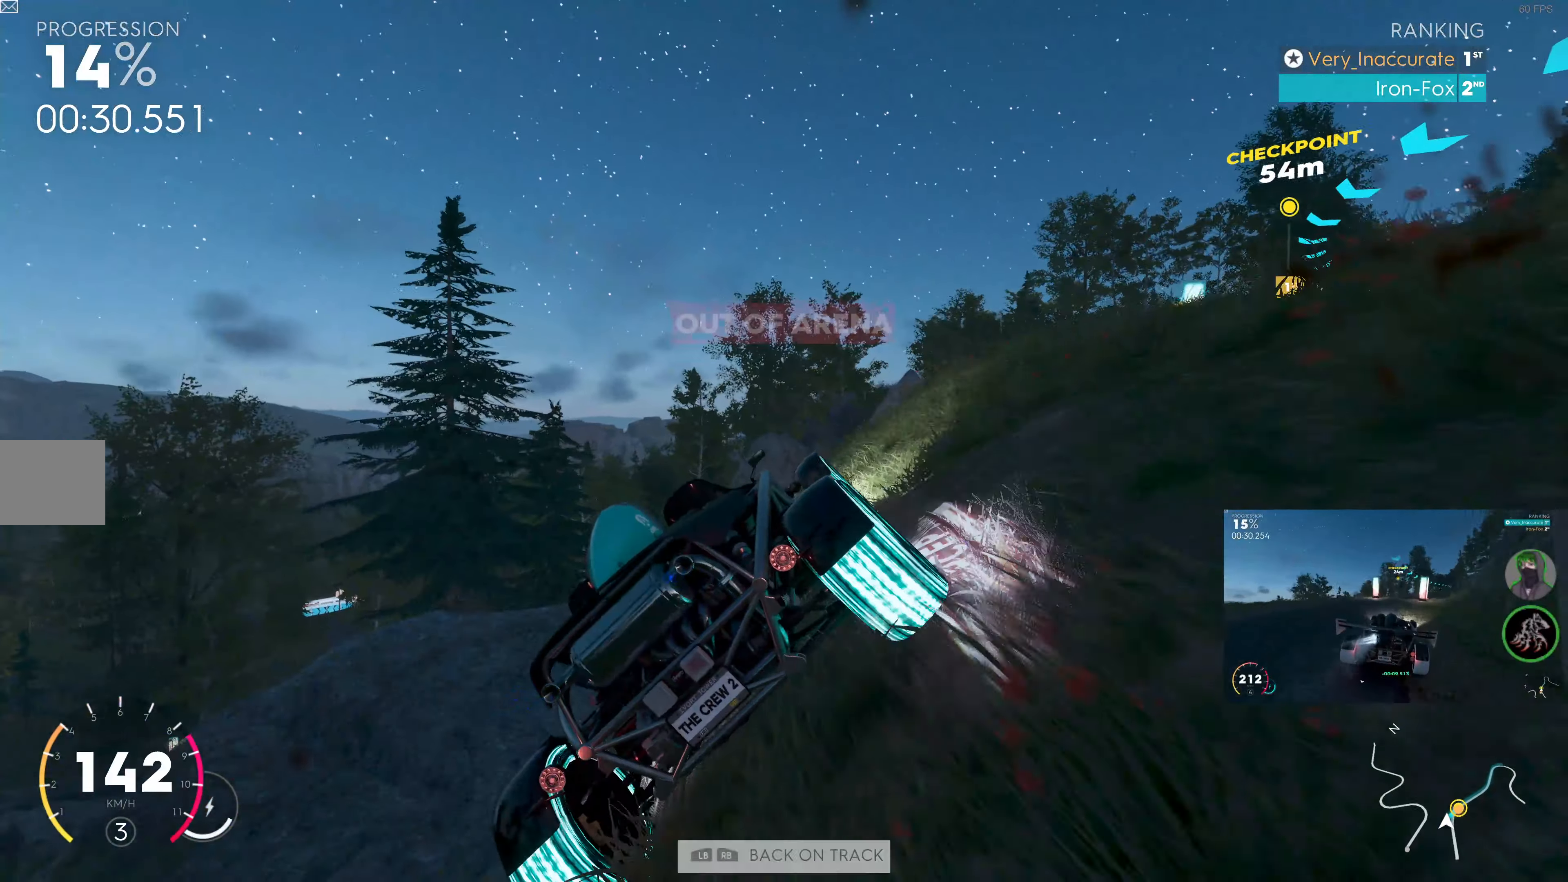
{"buttons": [], "left_stick": "center", "right_stick": "center", "events": []}
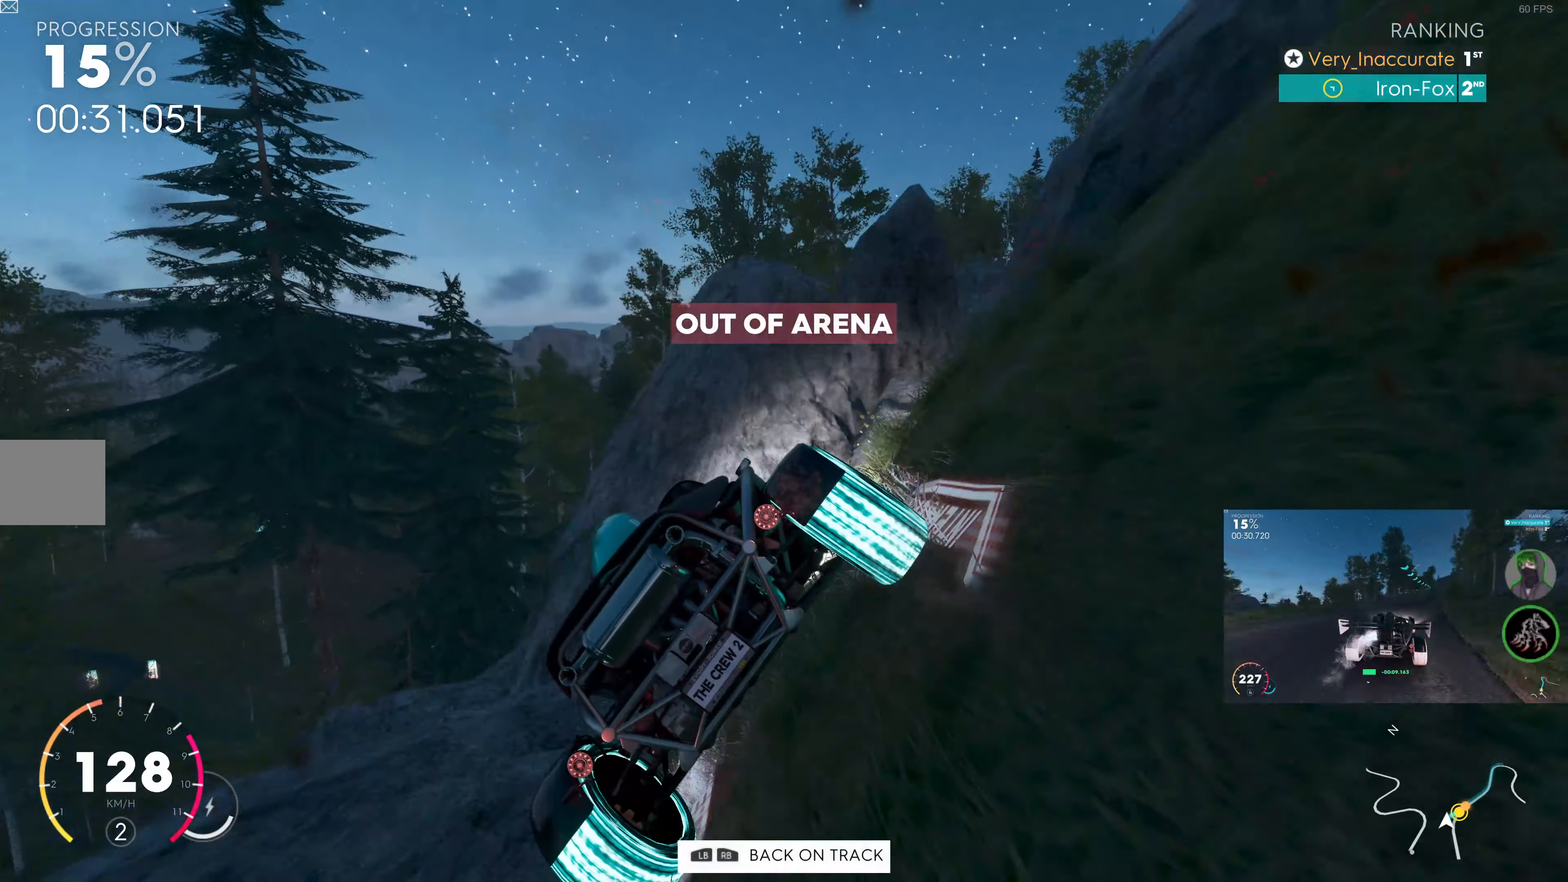
{"buttons": ["R2"], "left_stick": "center", "right_stick": "center", "events": [[267, "R2", "down"]]}
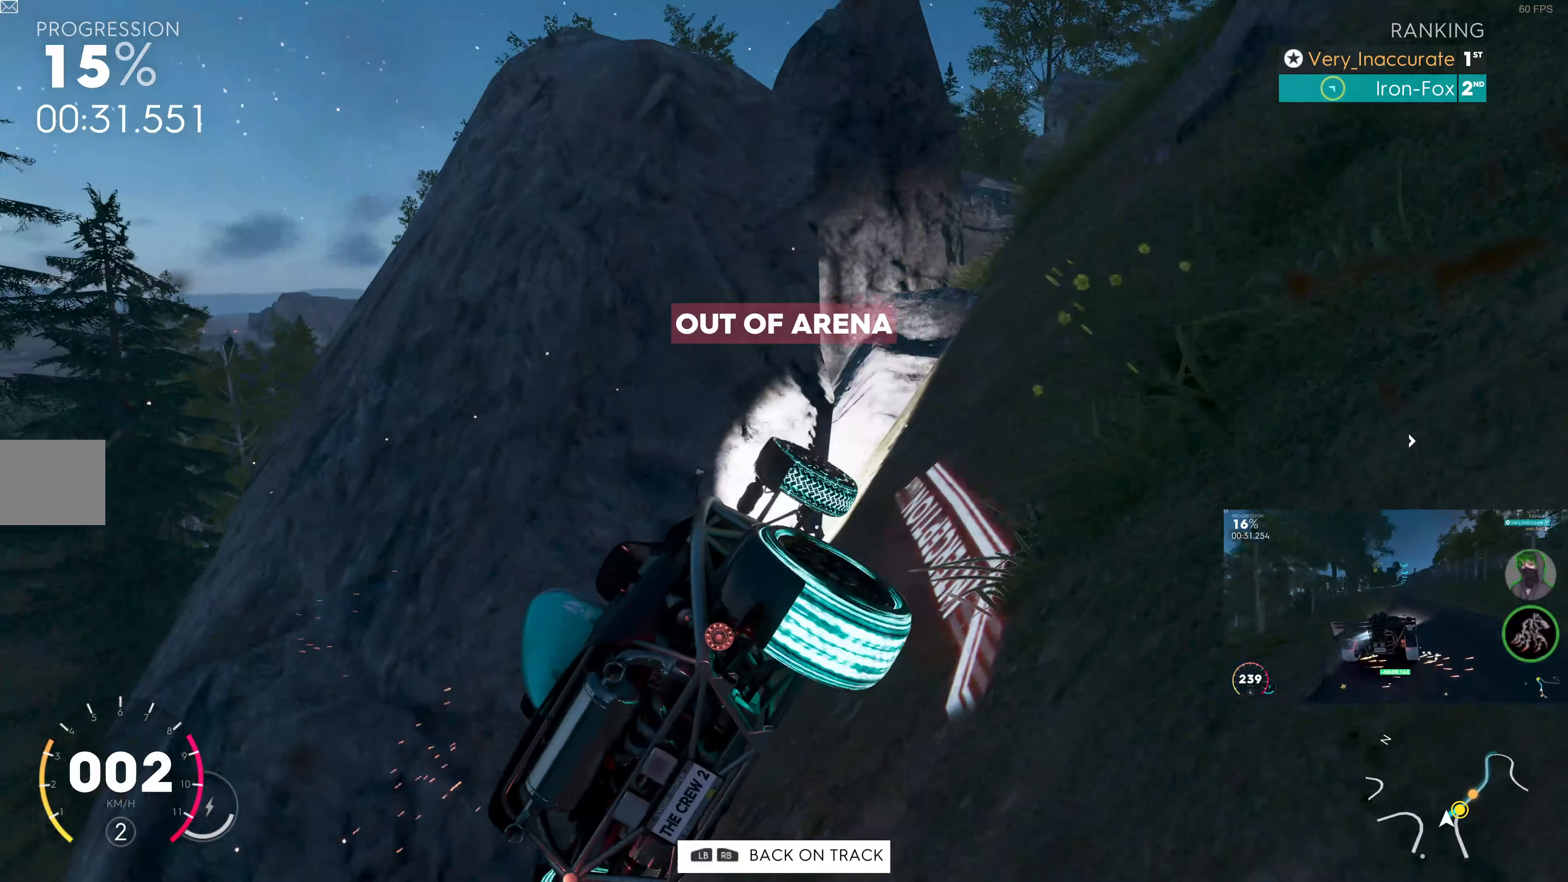
{"buttons": ["R2"], "left_stick": "center", "right_stick": "center", "events": [[284, "R2", "up"], [467, "R2", "down"]]}
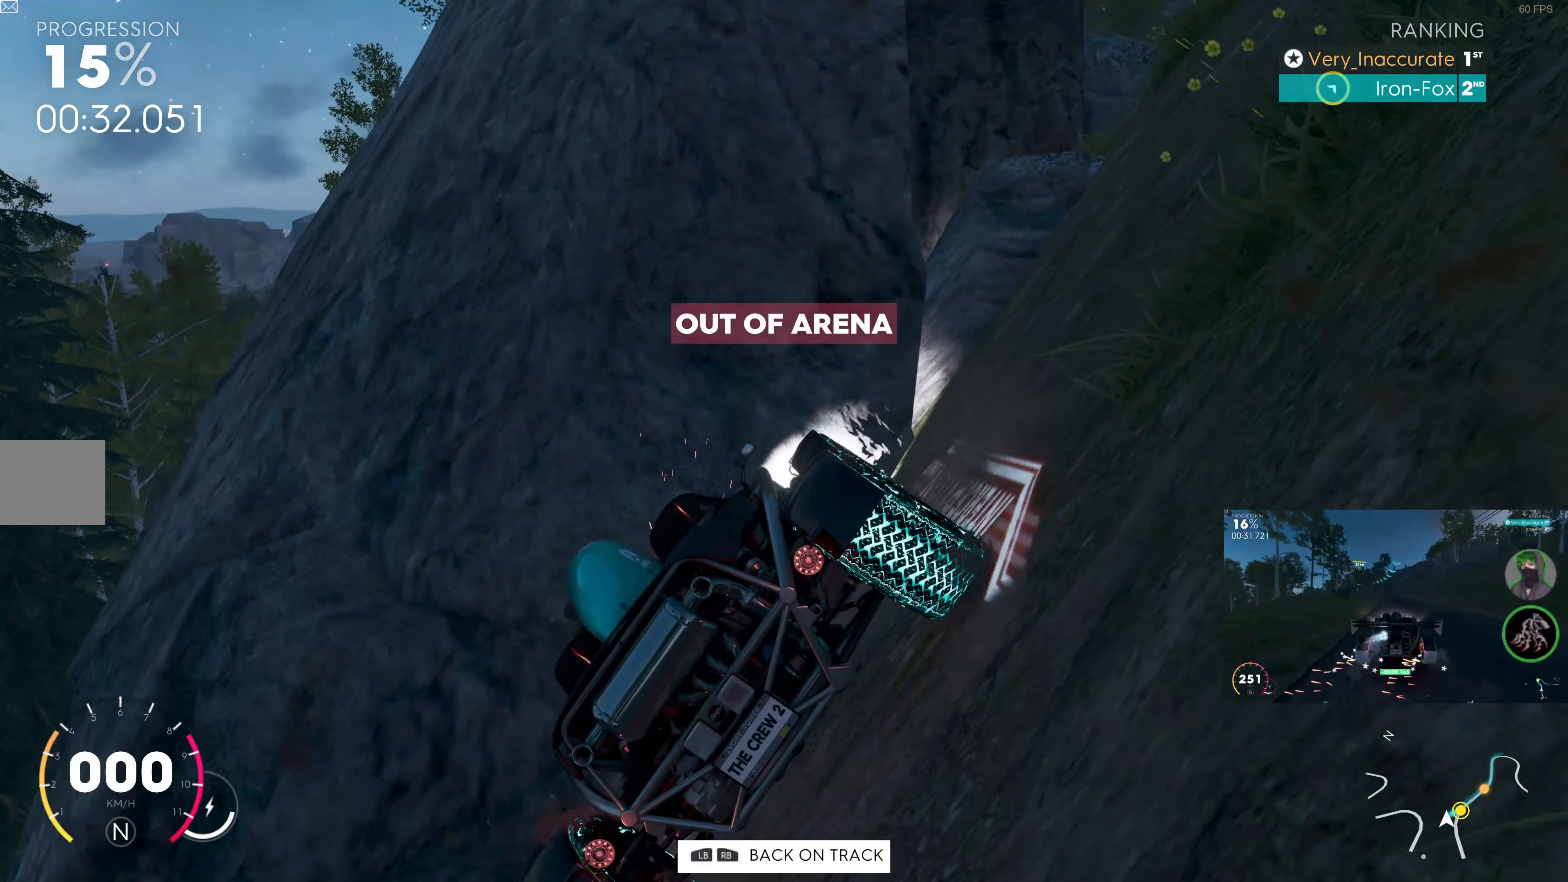
{"buttons": ["START"], "left_stick": "center", "right_stick": "center", "events": [[34, "R2", "up"], [484, "START", "down"]]}
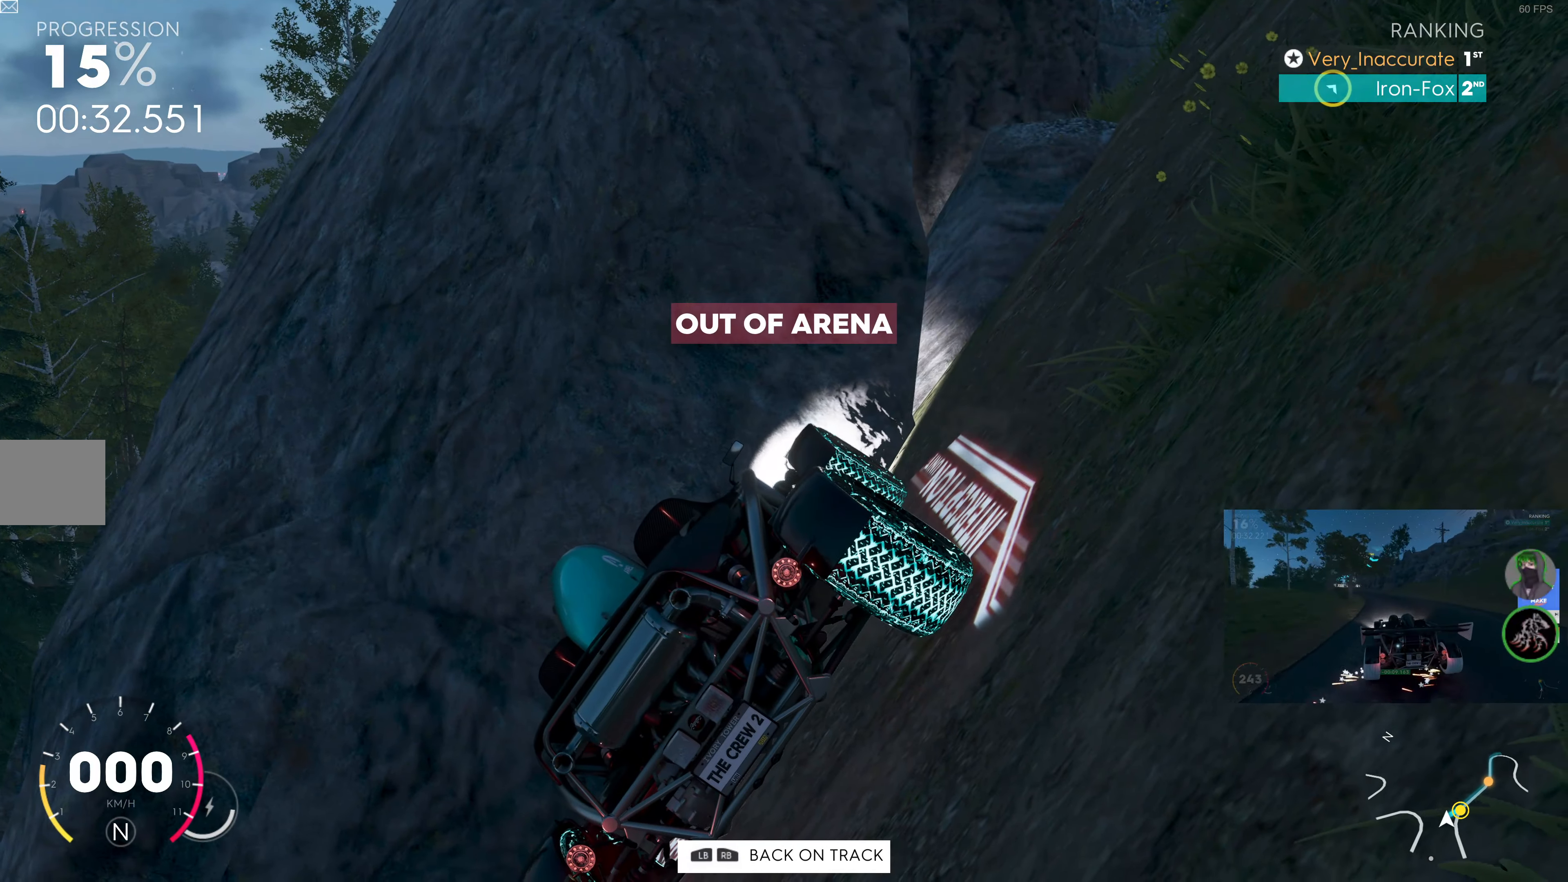
{"buttons": [], "left_stick": "center", "right_stick": "center", "events": [[117, "START", "up"]]}
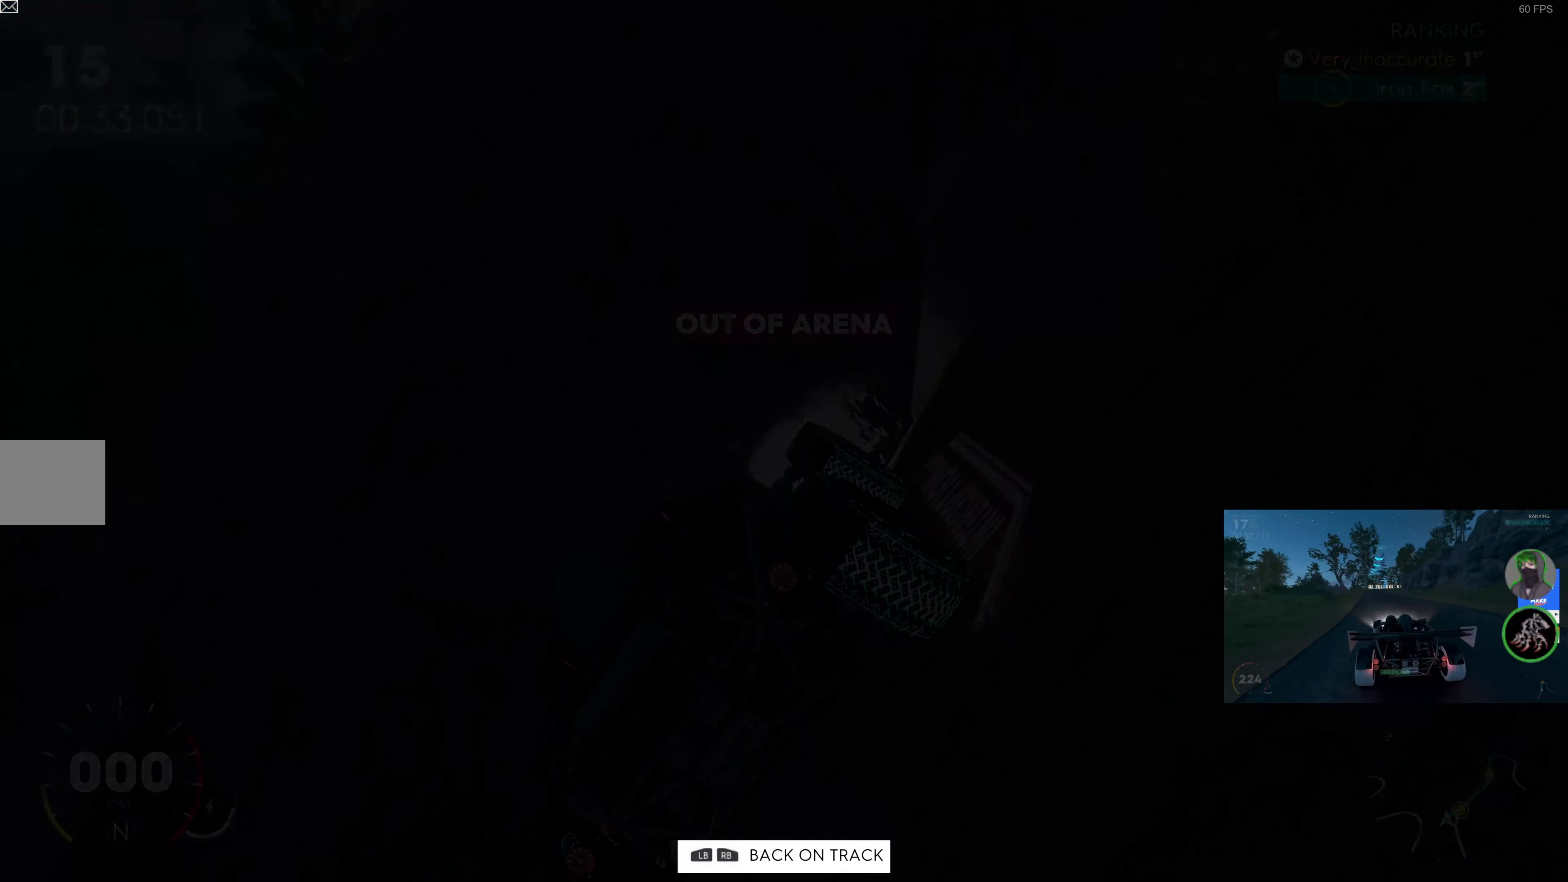
{"buttons": [], "left_stick": "center", "right_stick": "center", "events": []}
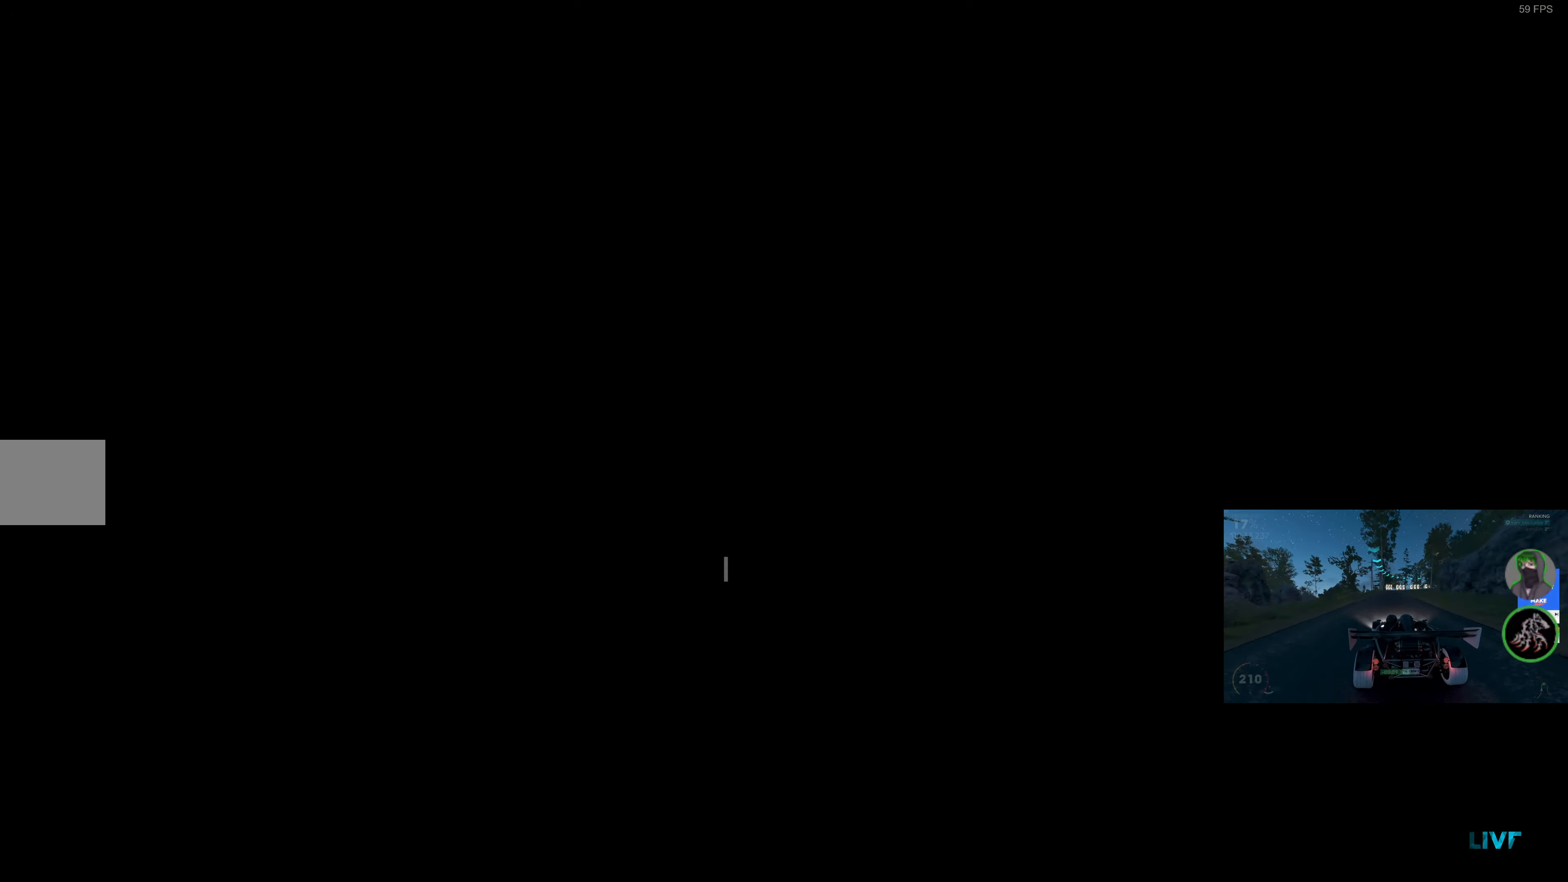
{"buttons": [], "left_stick": "center", "right_stick": "center", "events": []}
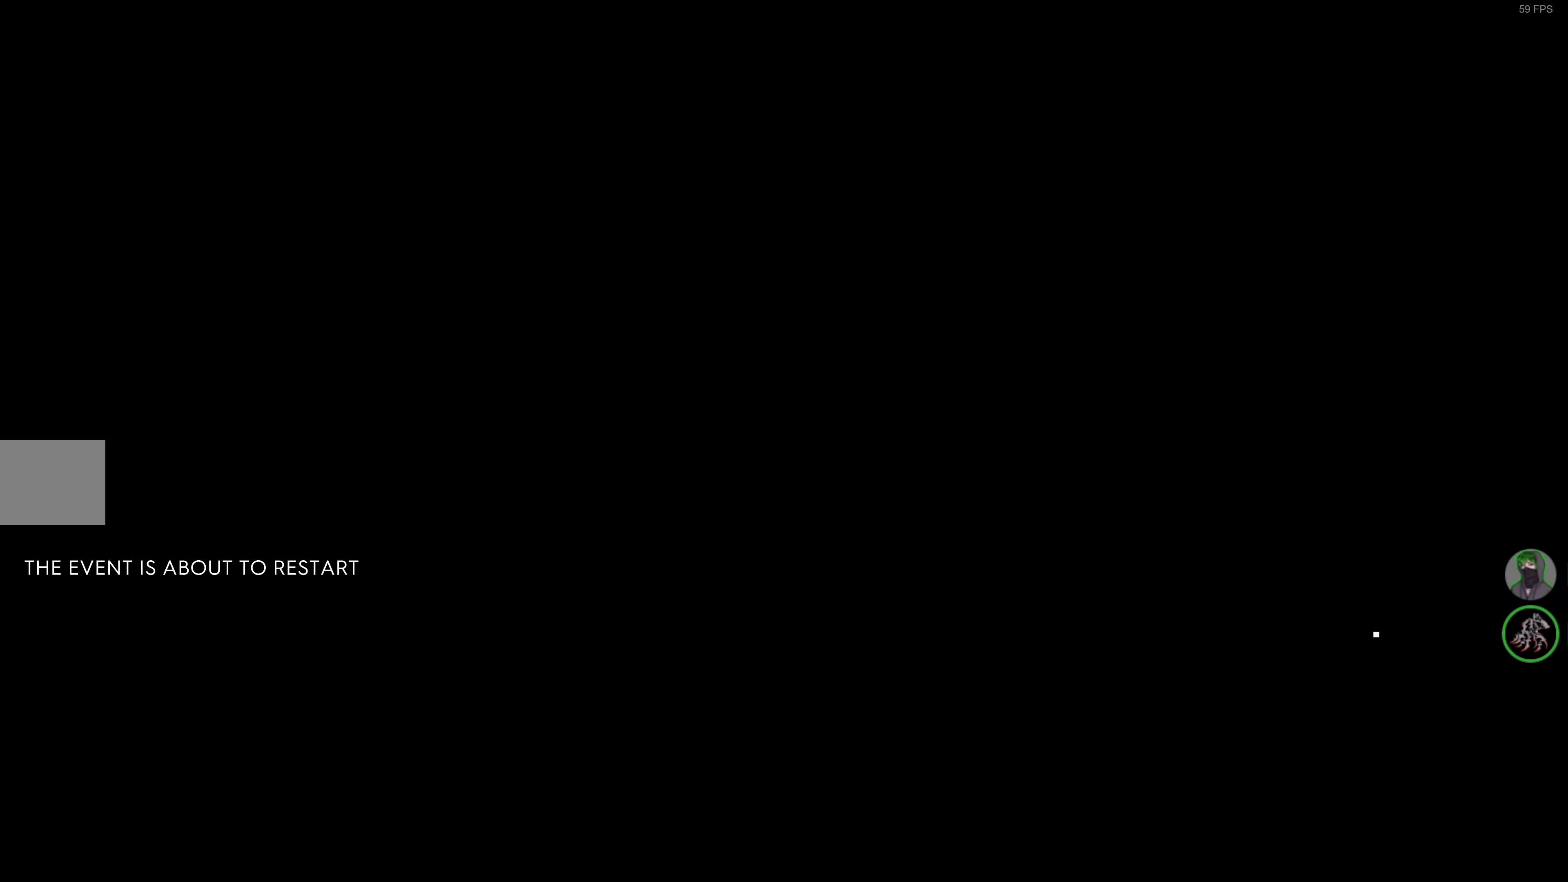
{"buttons": [], "left_stick": "center", "right_stick": "center", "events": []}
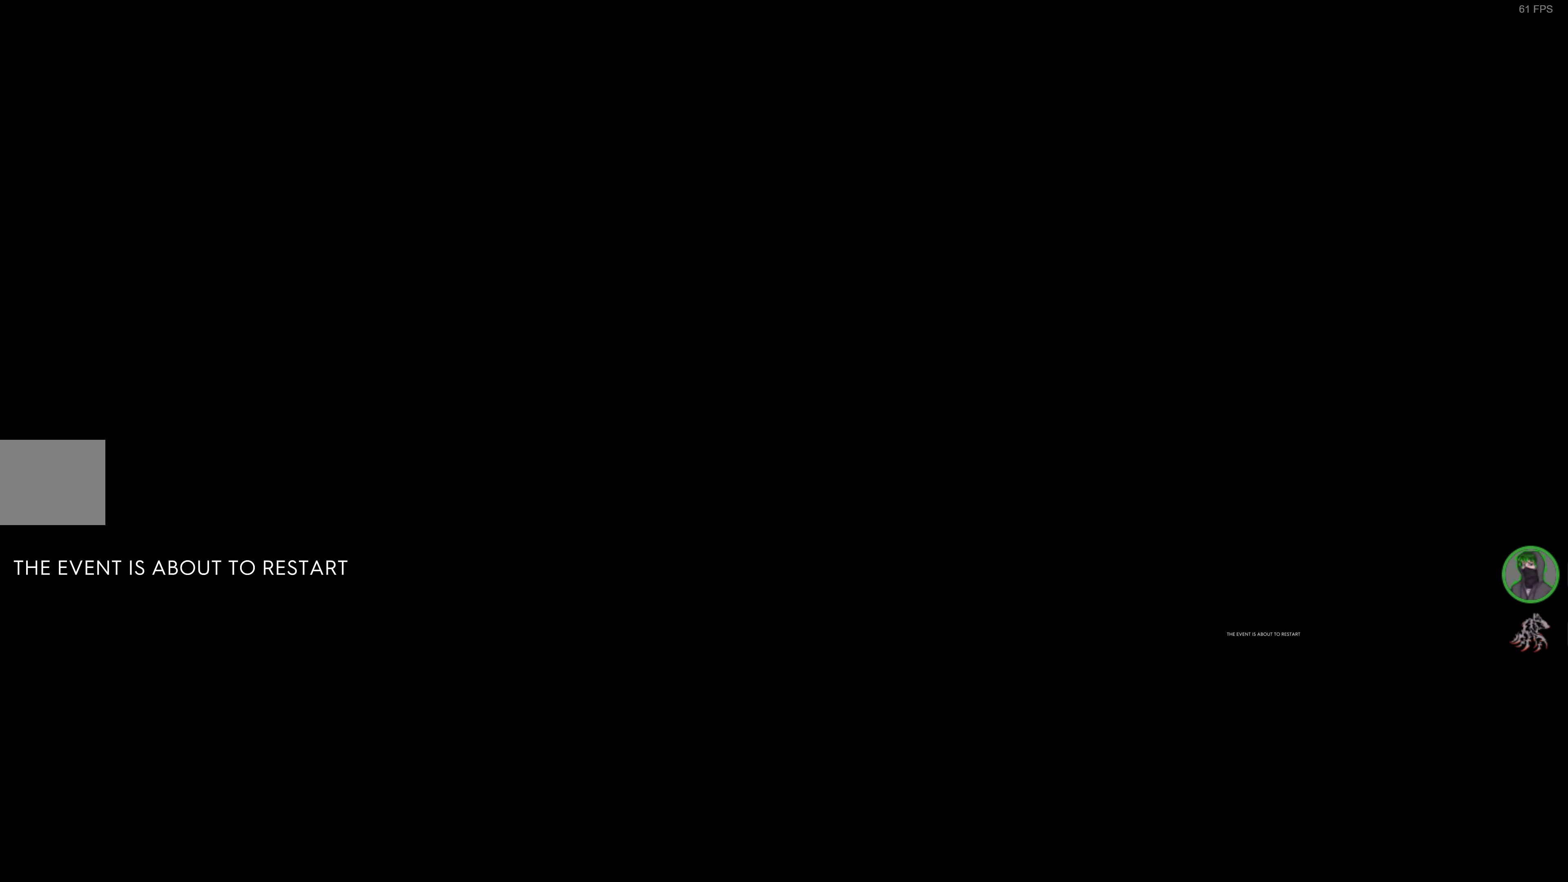
{"buttons": [], "left_stick": "center", "right_stick": "center", "events": []}
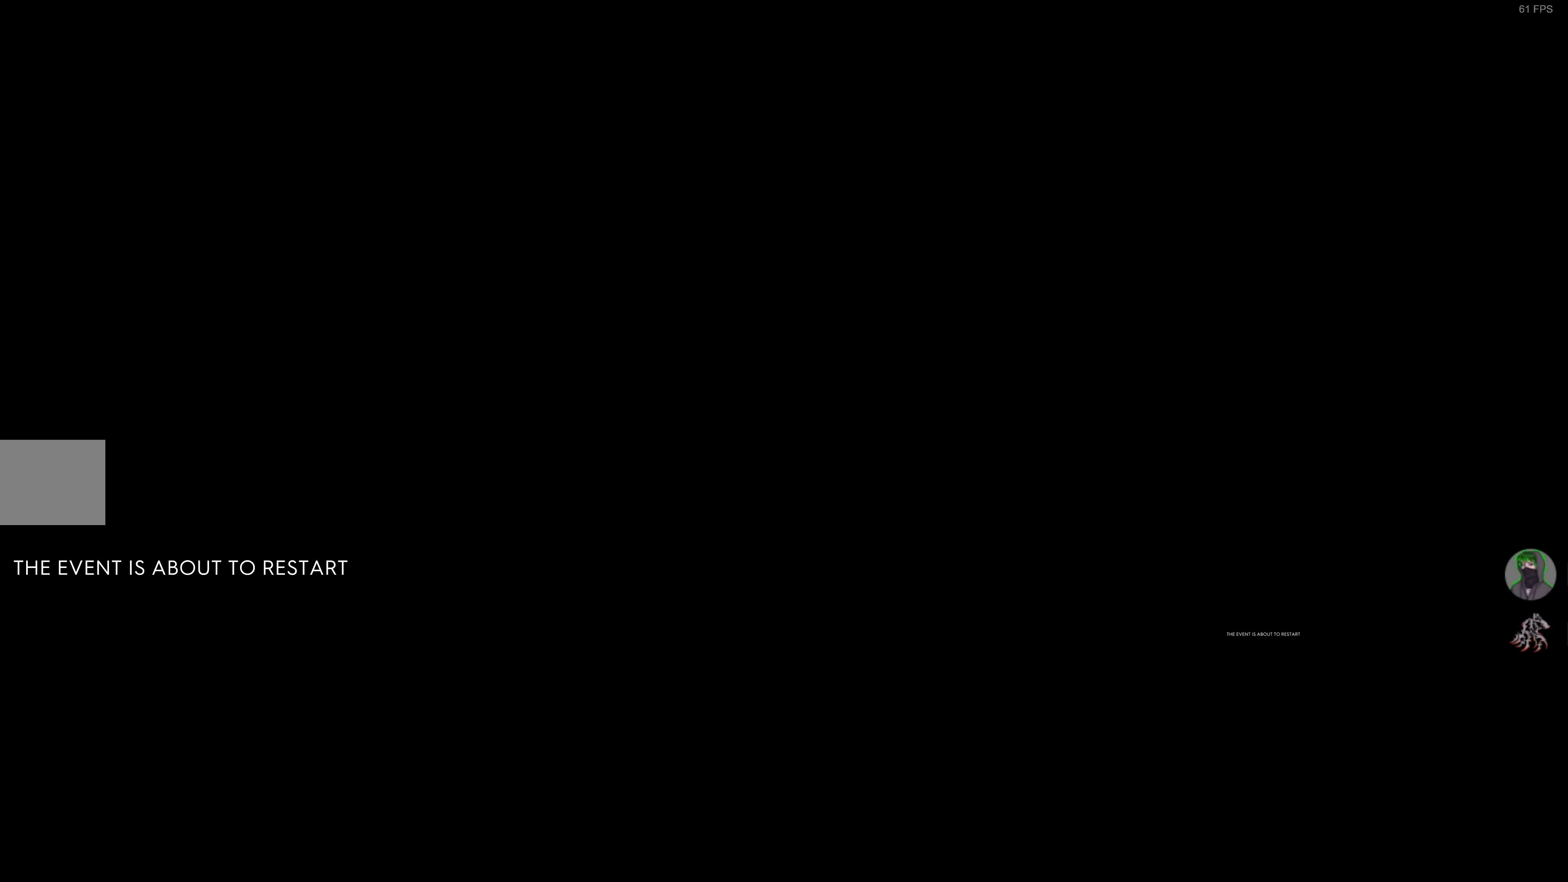
{"buttons": [], "left_stick": "center", "right_stick": "center", "events": []}
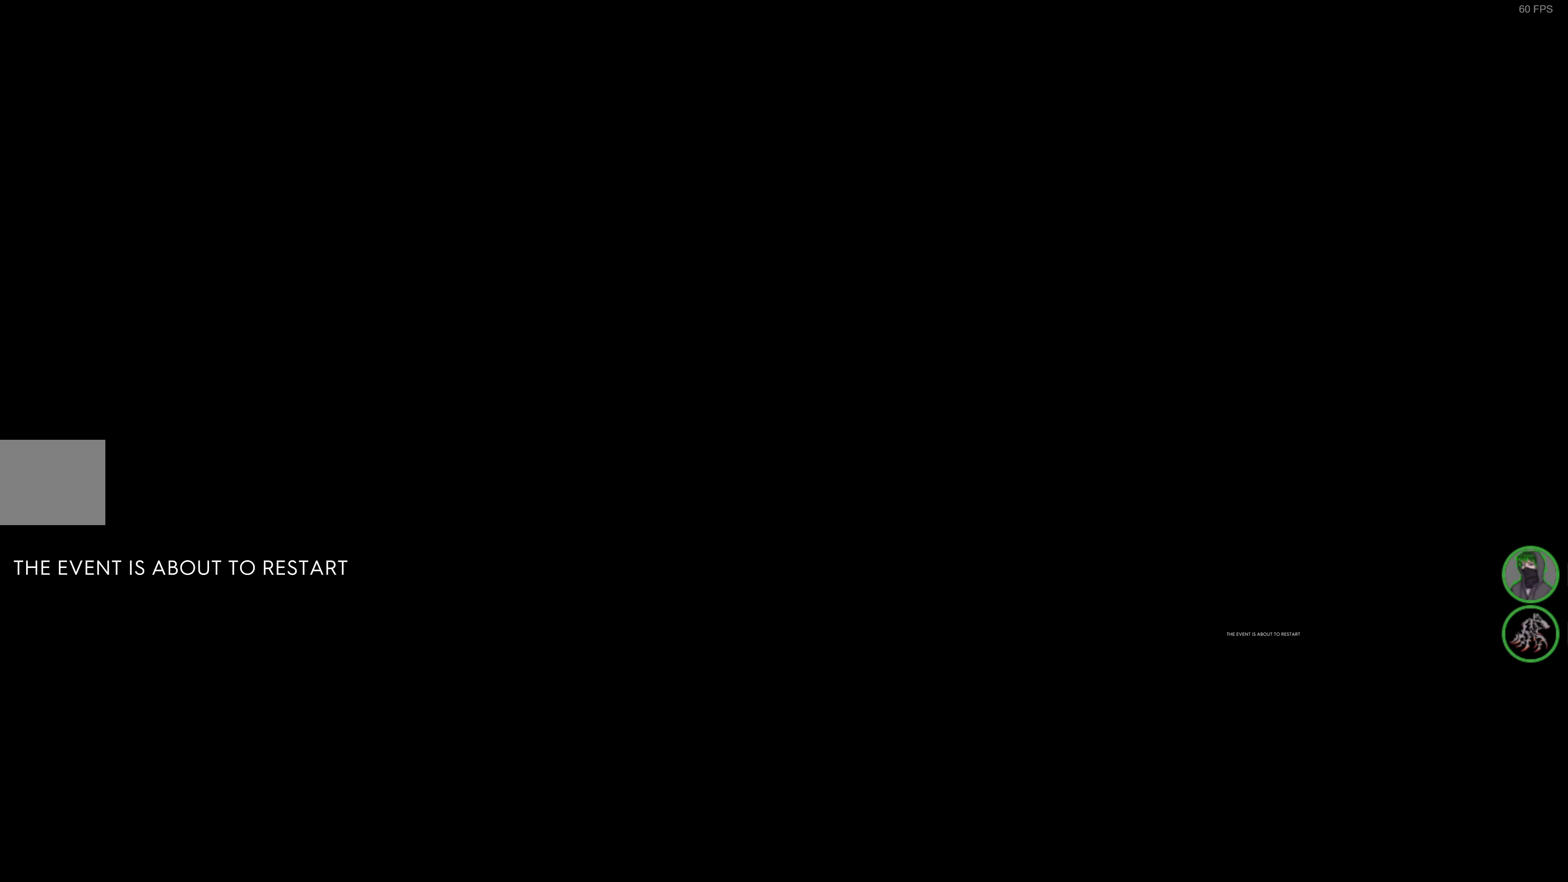
{"buttons": [], "left_stick": "center", "right_stick": "center", "events": []}
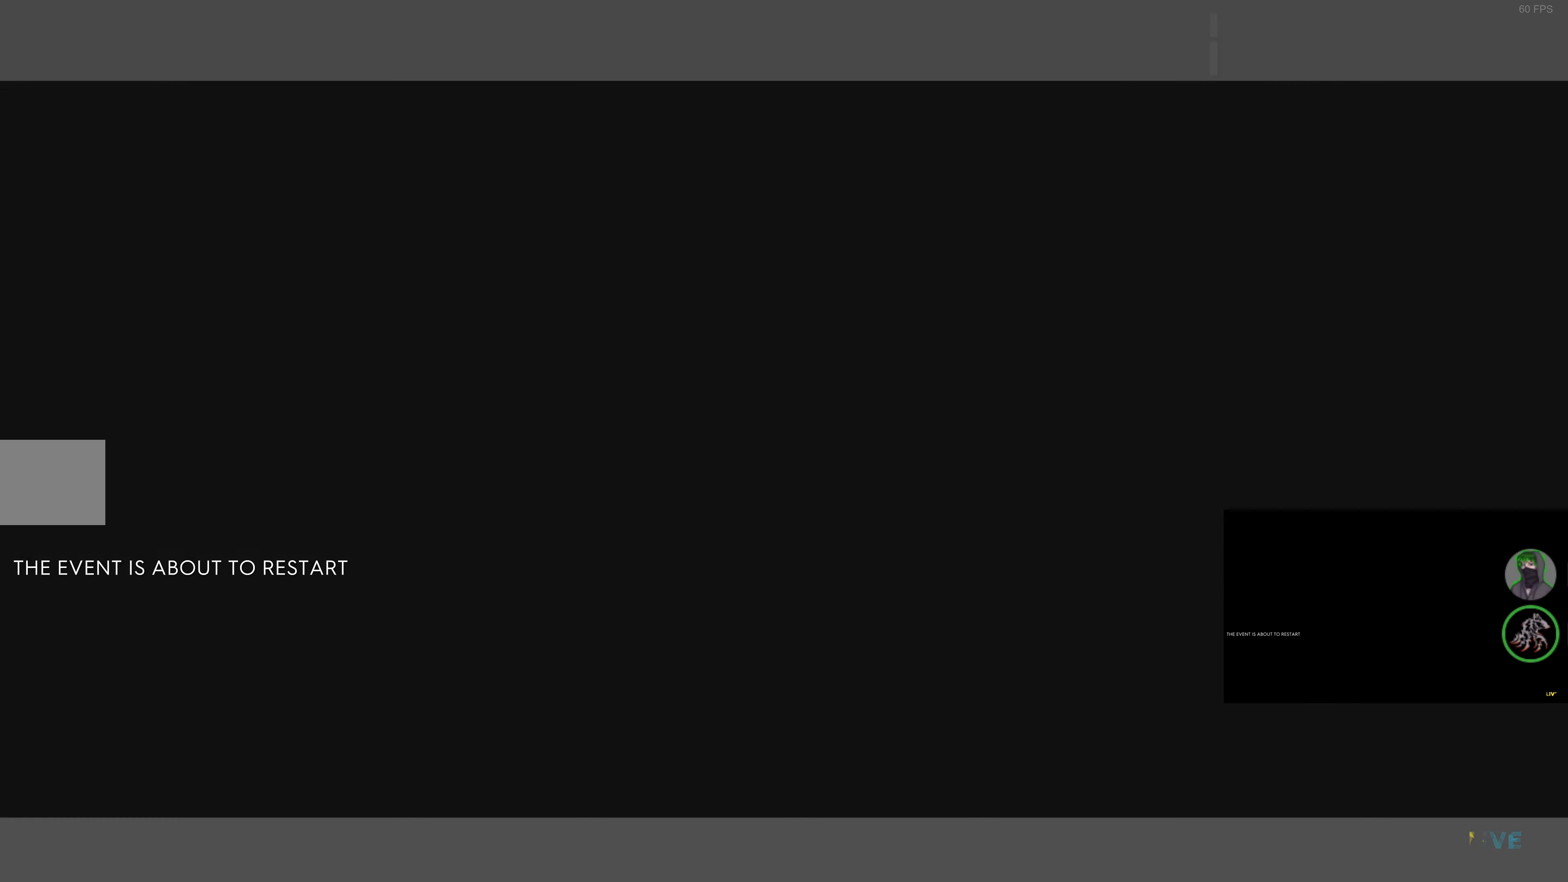
{"buttons": [], "left_stick": "center", "right_stick": "center", "events": []}
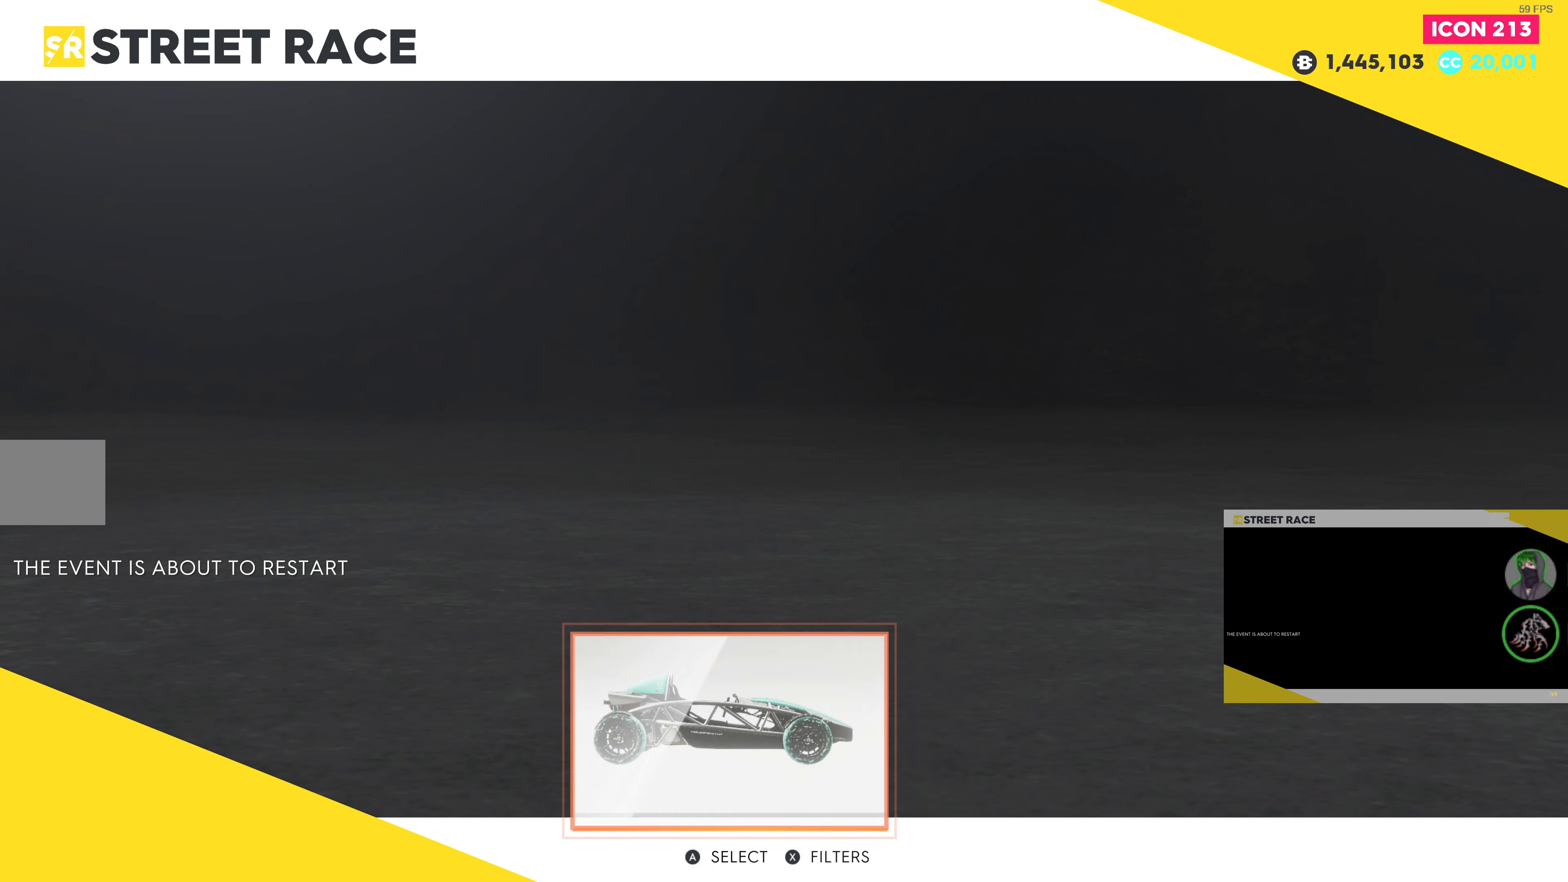
{"buttons": [], "left_stick": "center", "right_stick": "center", "events": []}
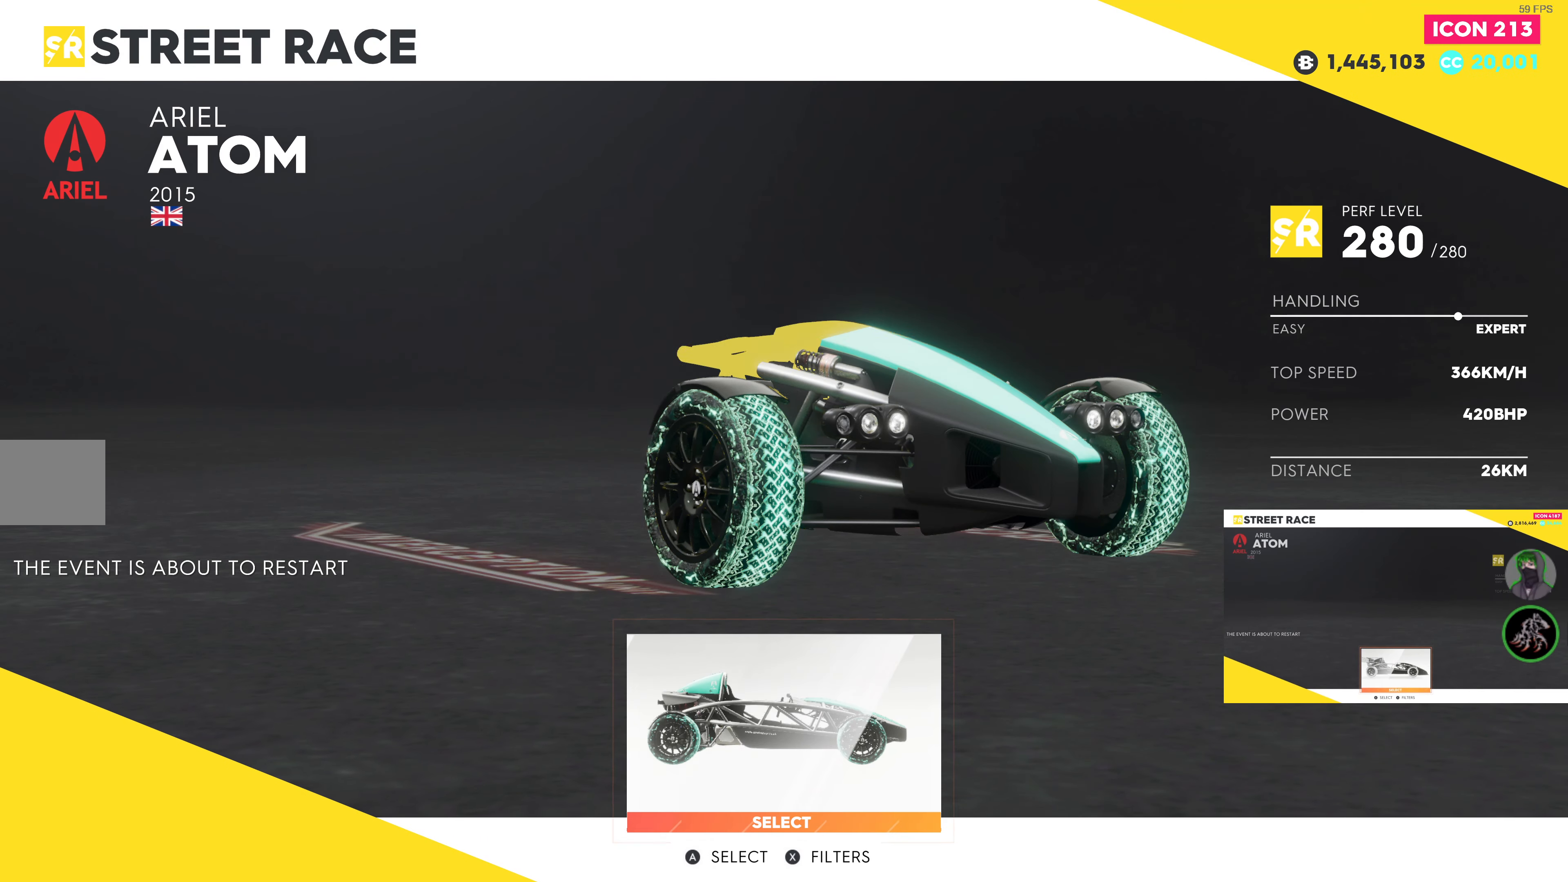
{"buttons": [], "left_stick": "center", "right_stick": "center", "events": [[200, "CROSS", "down"], [366, "CROSS", "up"]]}
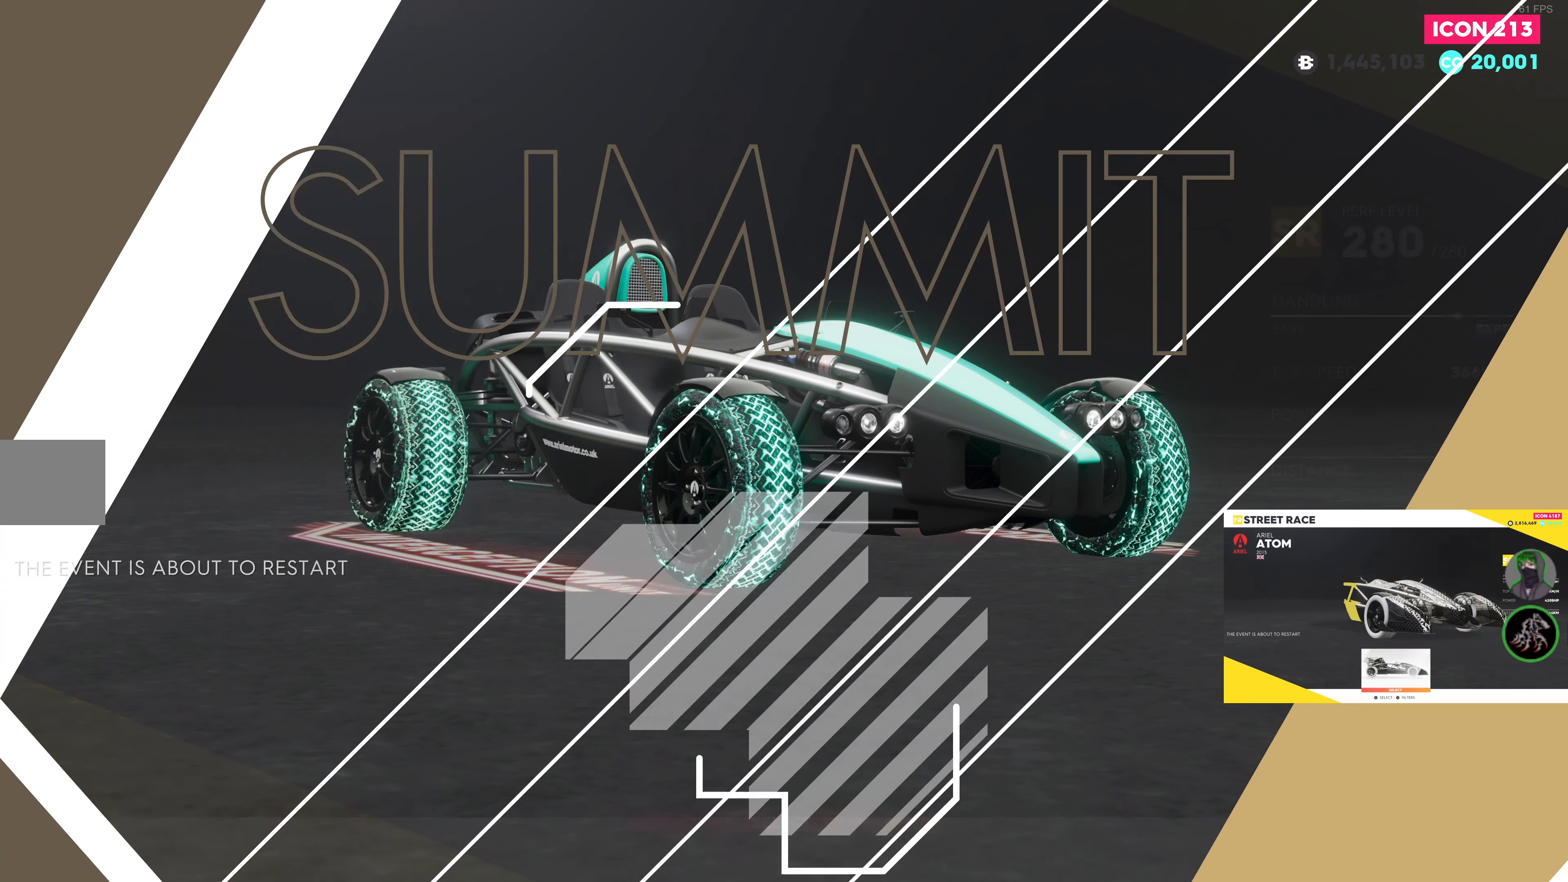
{"buttons": ["R2"], "left_stick": "center", "right_stick": "center", "events": [[333, "R2", "down"]]}
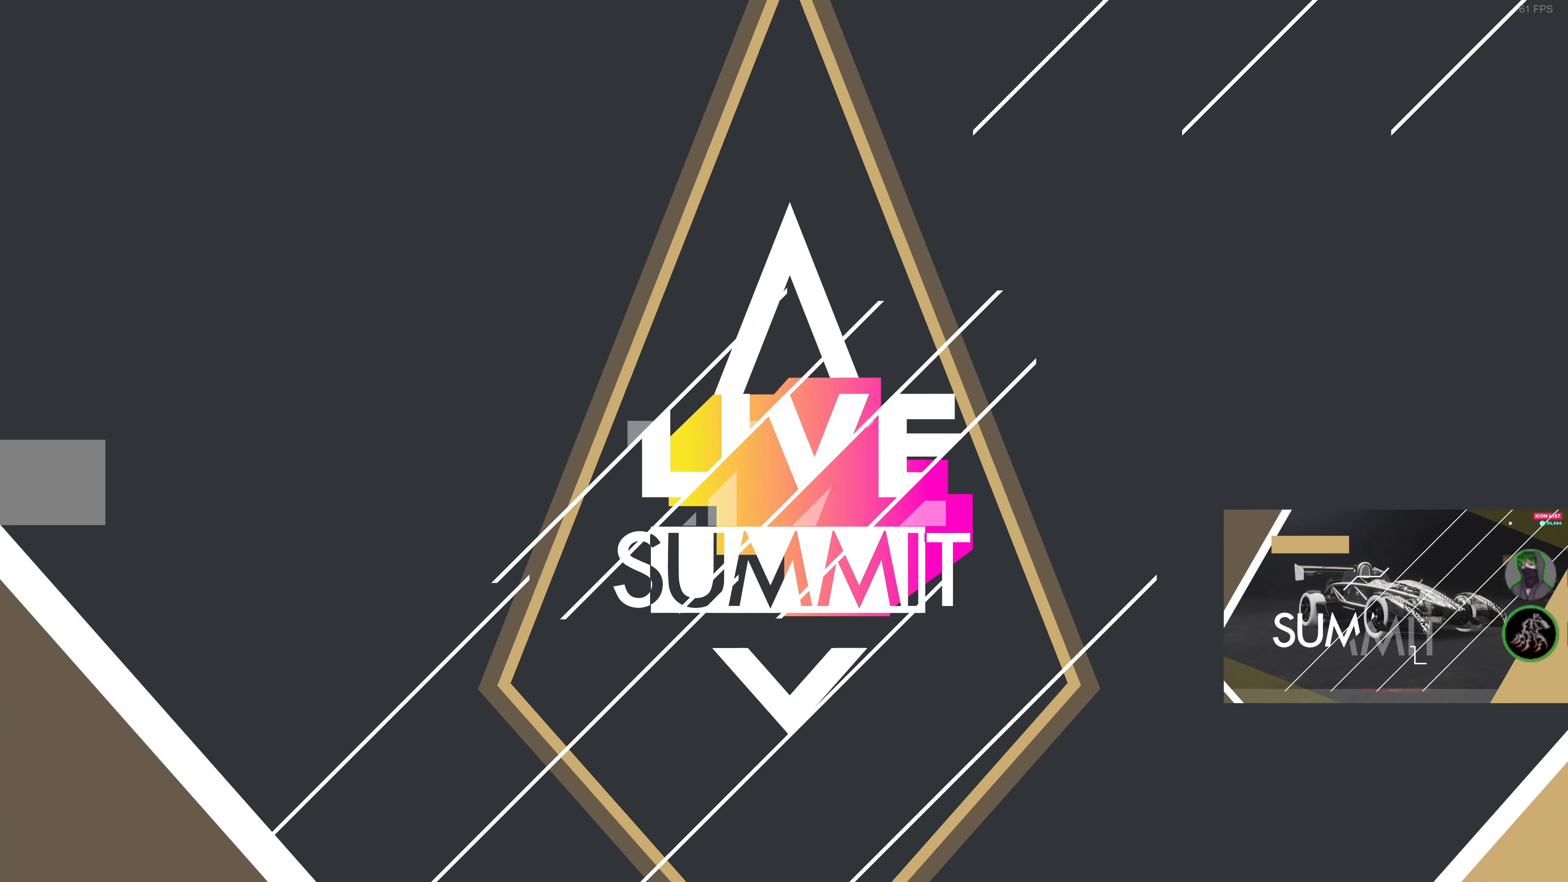
{"buttons": ["R2"], "left_stick": "center", "right_stick": "center", "events": [[16, "R2", "up"], [166, "R2", "down"]]}
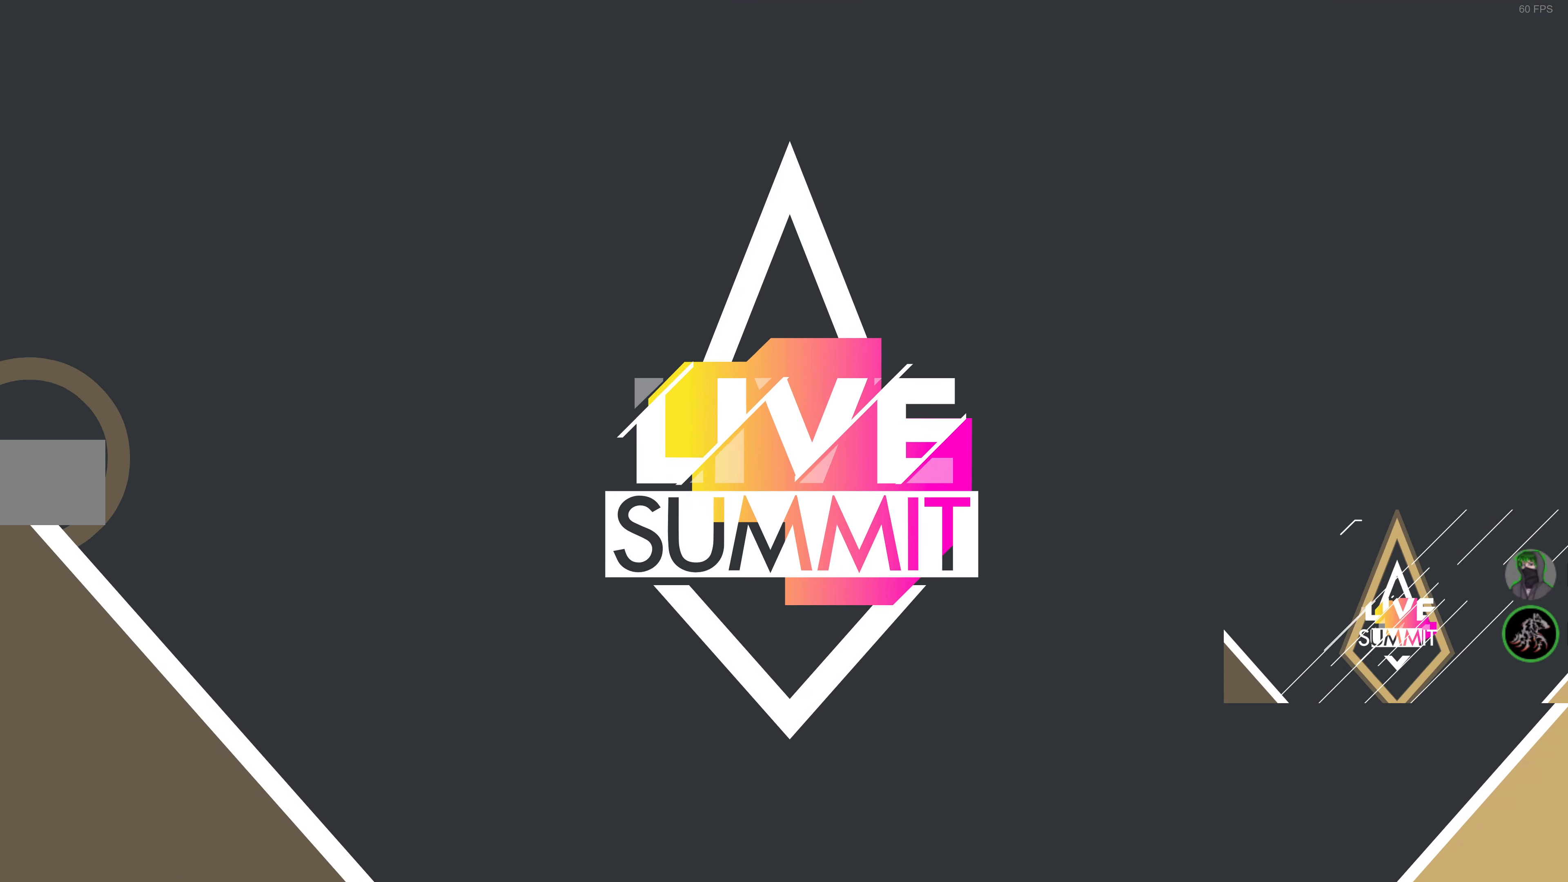
{"buttons": ["L1", "R2"], "left_stick": "center", "right_stick": "center", "events": [[466, "L1", "down"]]}
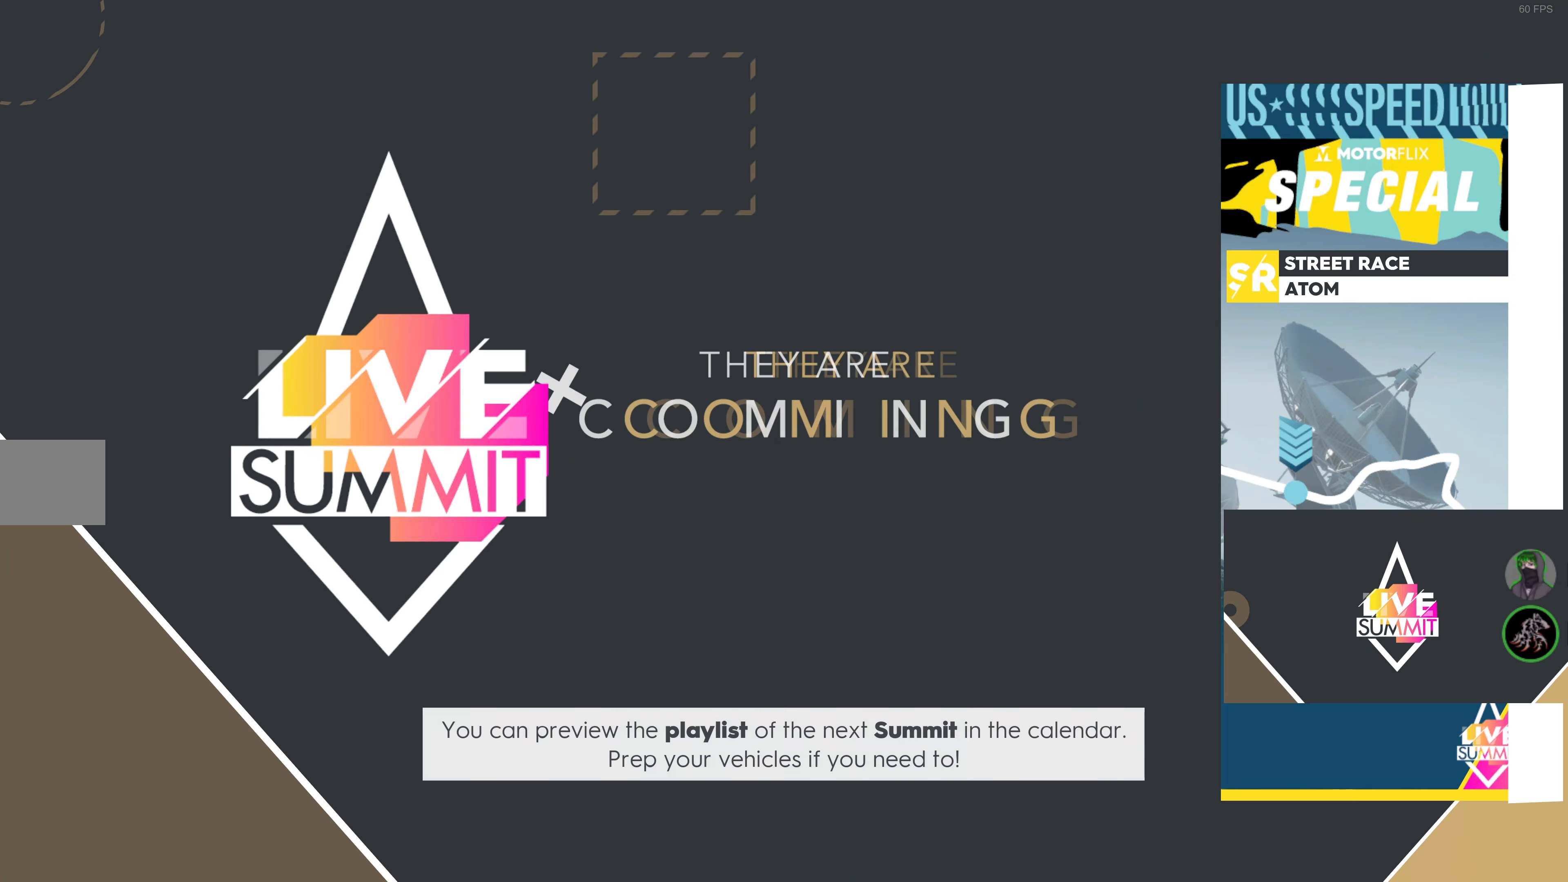
{"buttons": ["R2"], "left_stick": "center", "right_stick": "center", "events": [[66, "L1", "up"]]}
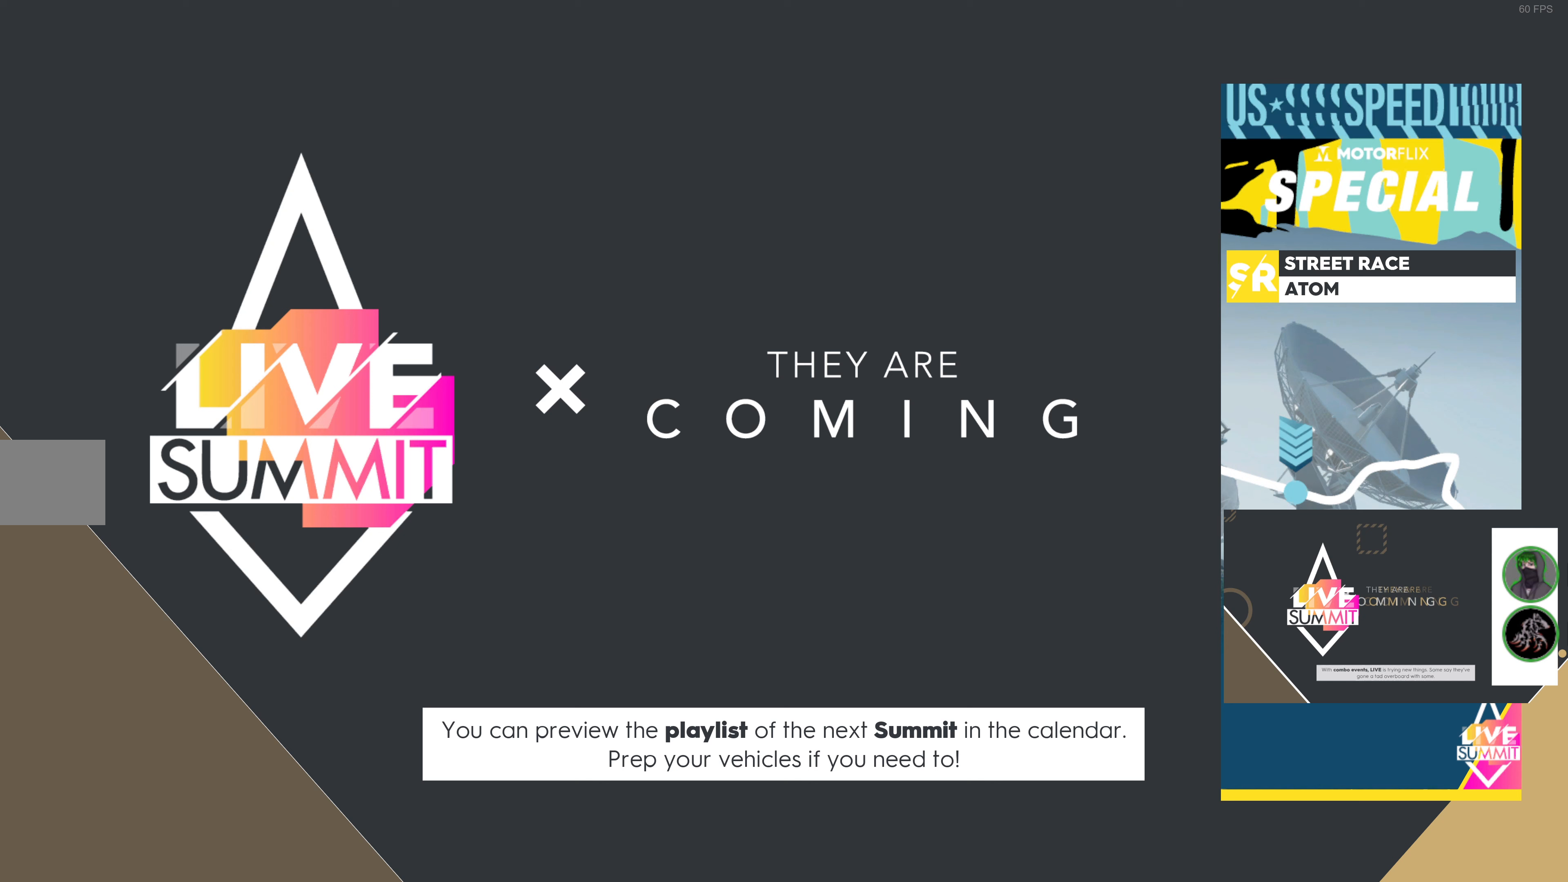
{"buttons": ["R2"], "left_stick": "center", "right_stick": "center", "events": []}
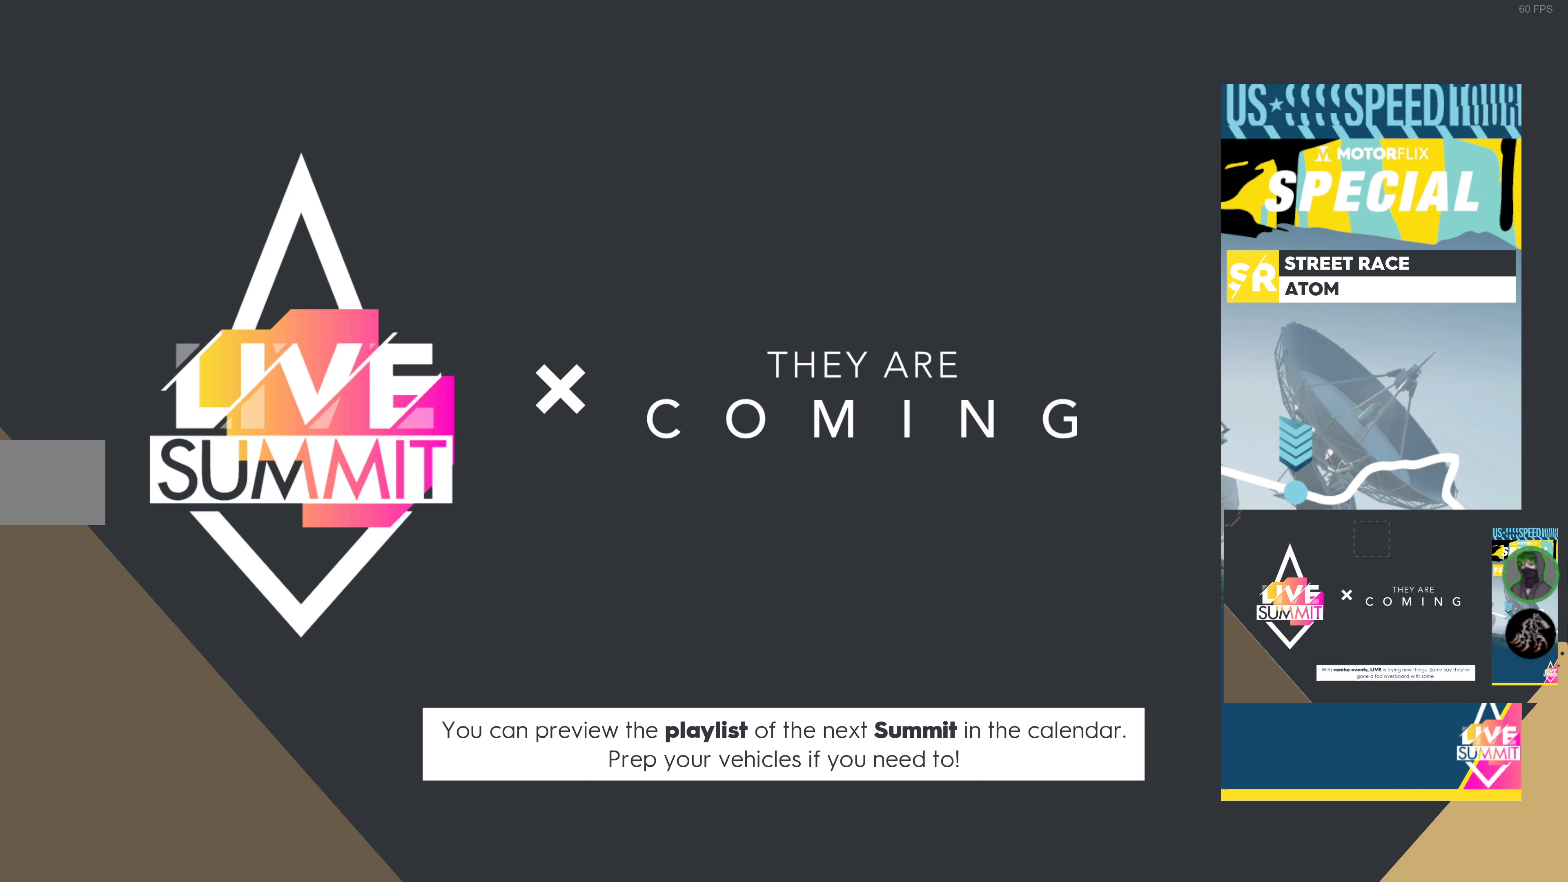
{"buttons": ["R2"], "left_stick": "center", "right_stick": "center", "events": []}
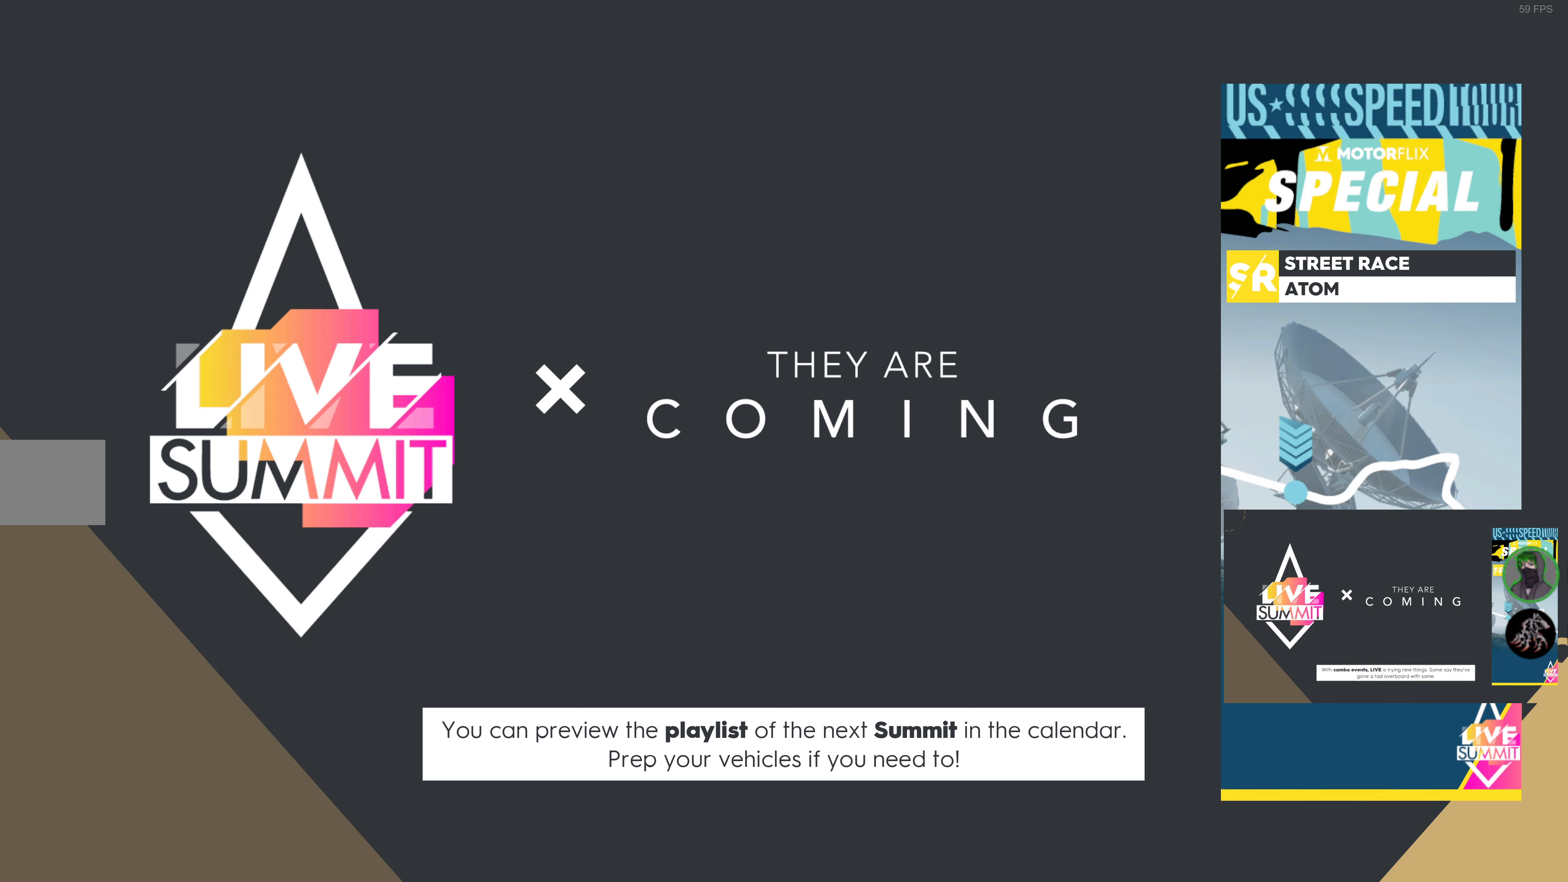
{"buttons": ["R2"], "left_stick": "center", "right_stick": "center", "events": []}
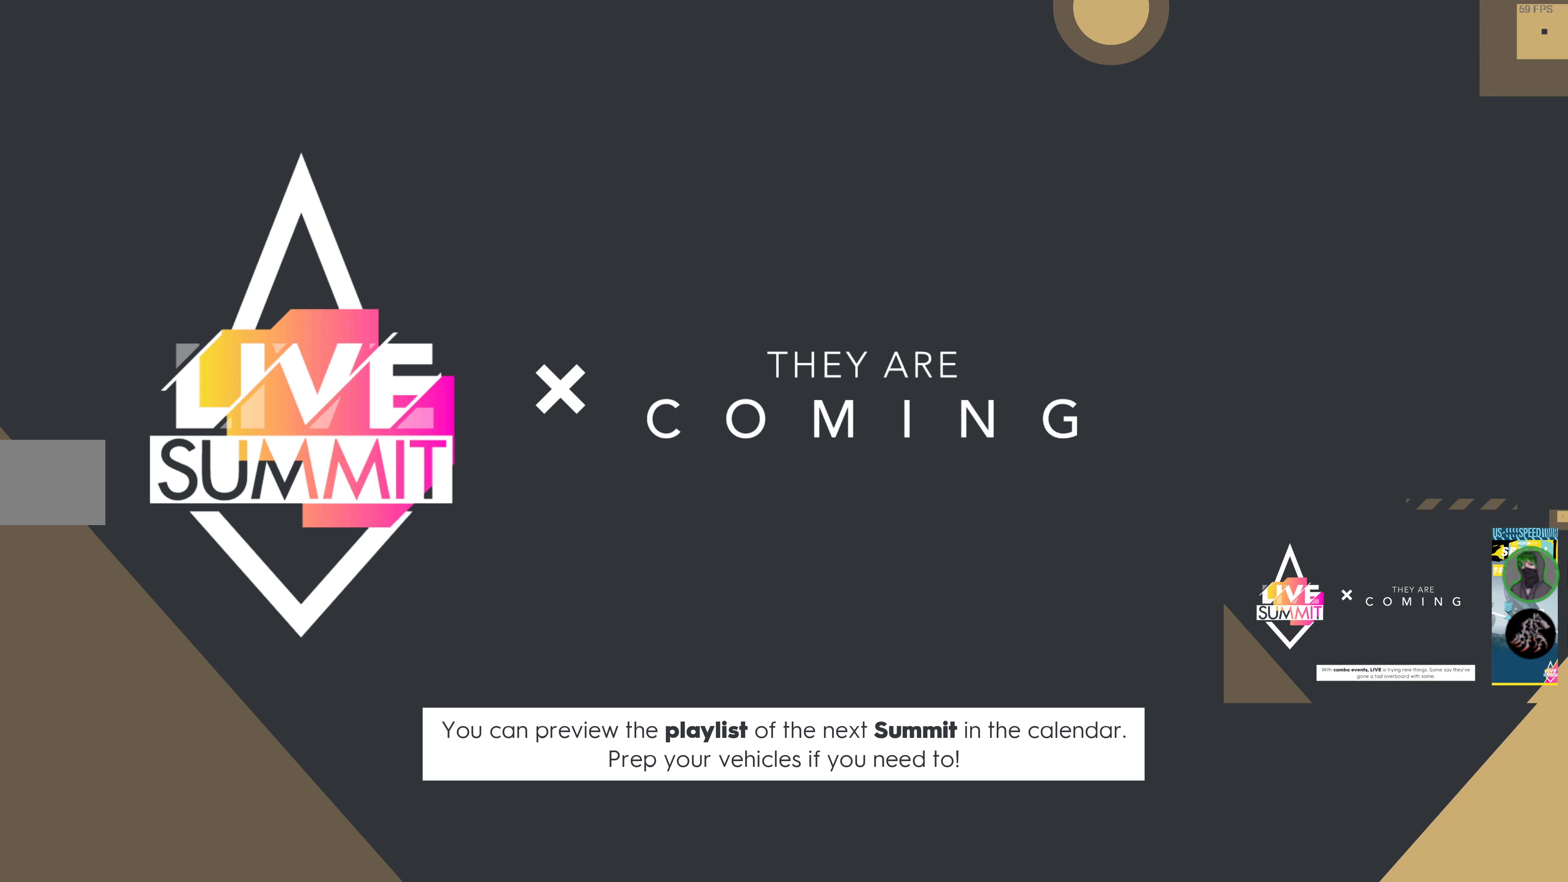
{"buttons": ["R2"], "left_stick": "center", "right_stick": "center", "events": []}
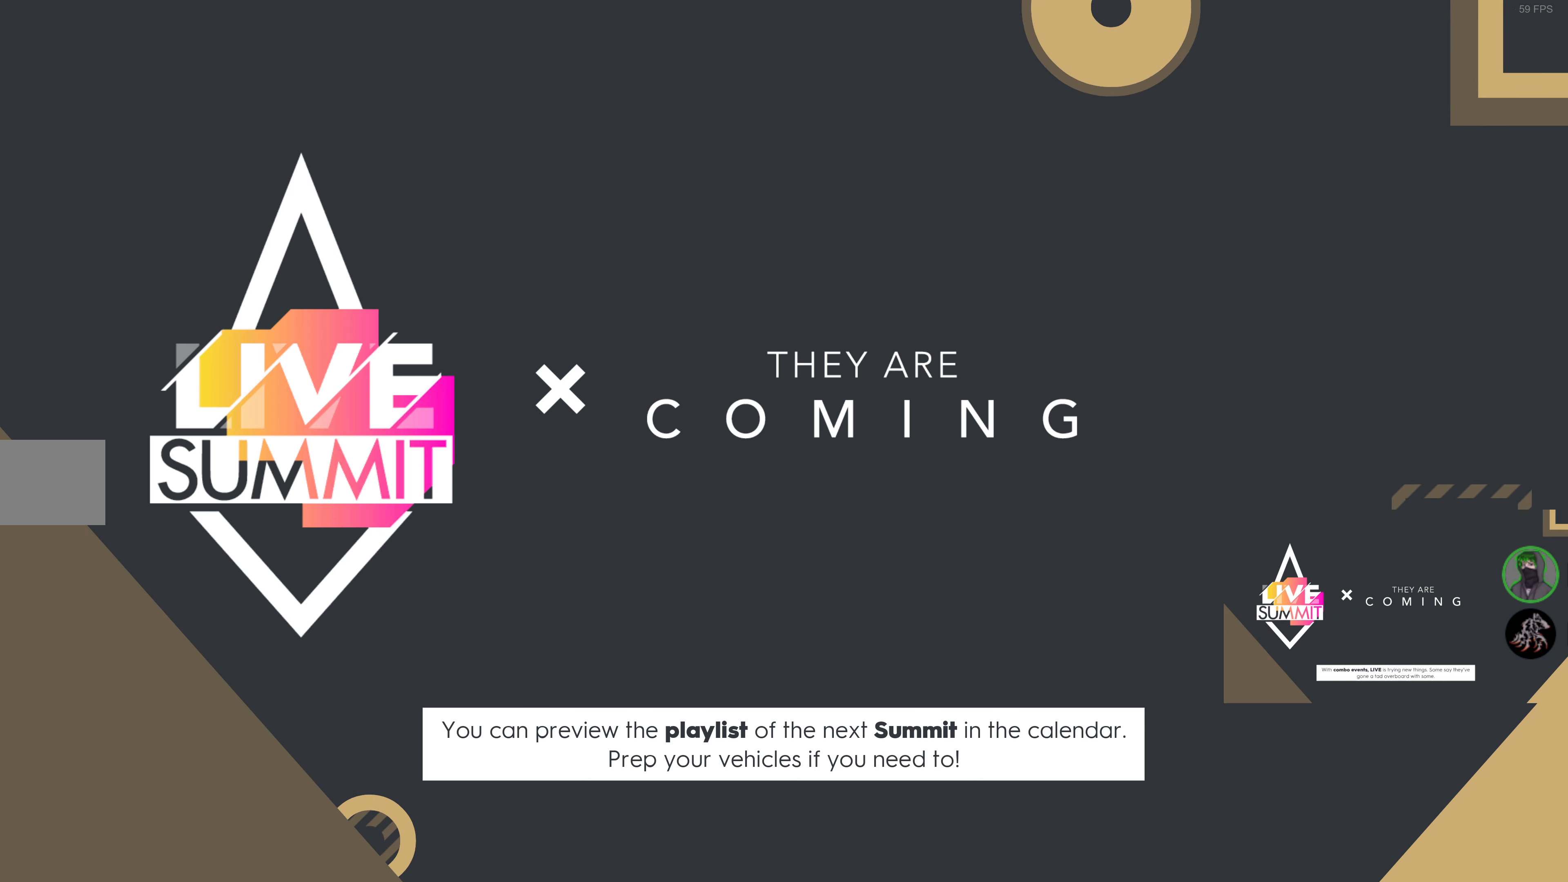
{"buttons": ["R2"], "left_stick": "center", "right_stick": "center", "events": []}
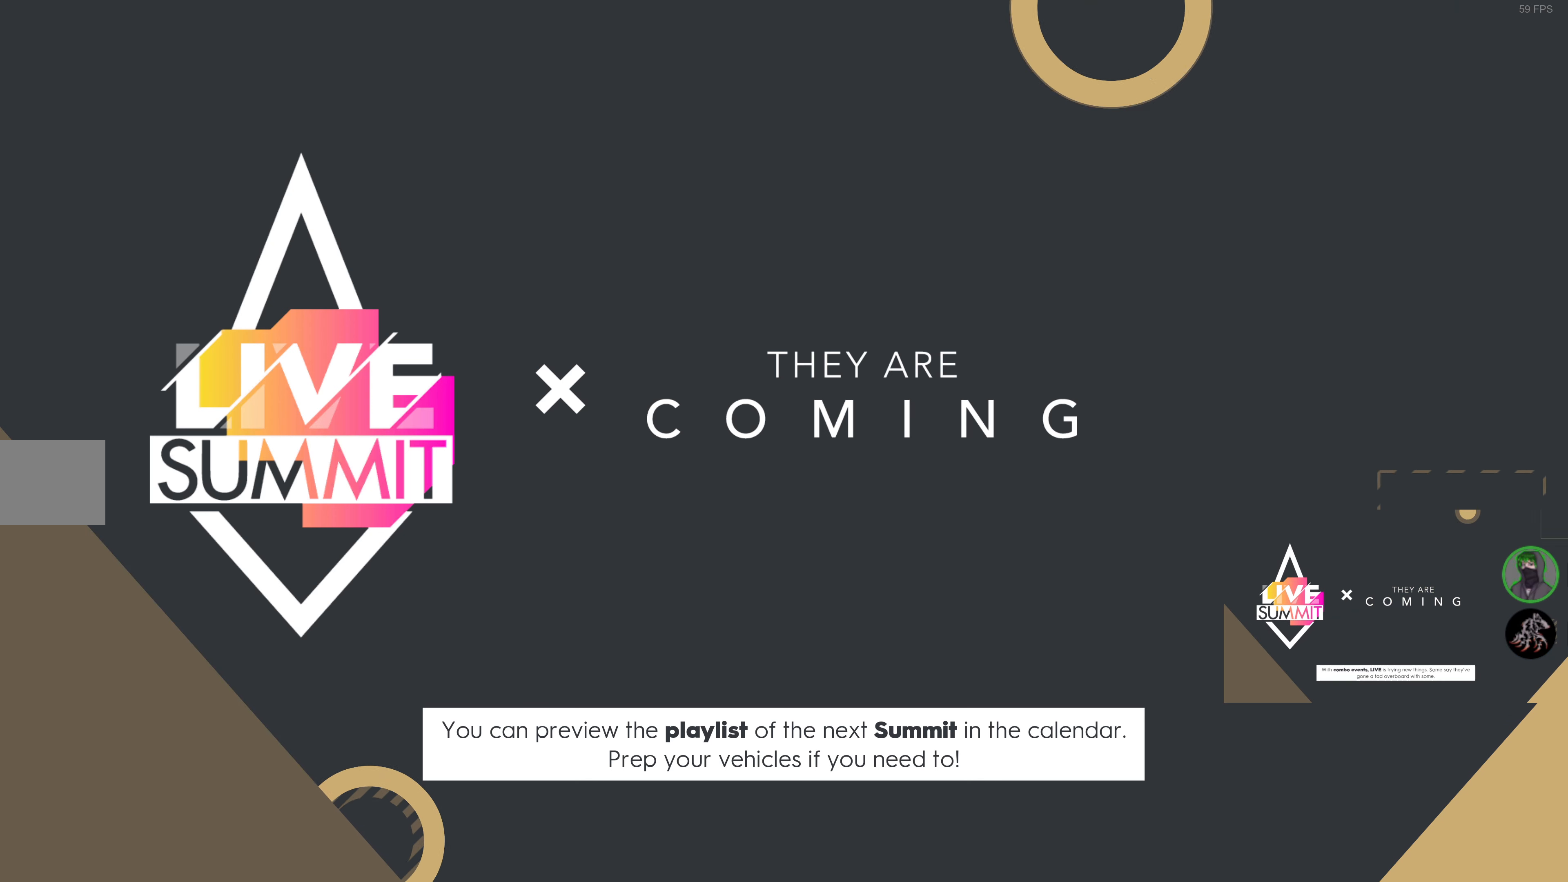
{"buttons": [], "left_stick": "center", "right_stick": "center", "events": [[133, "R2", "up"]]}